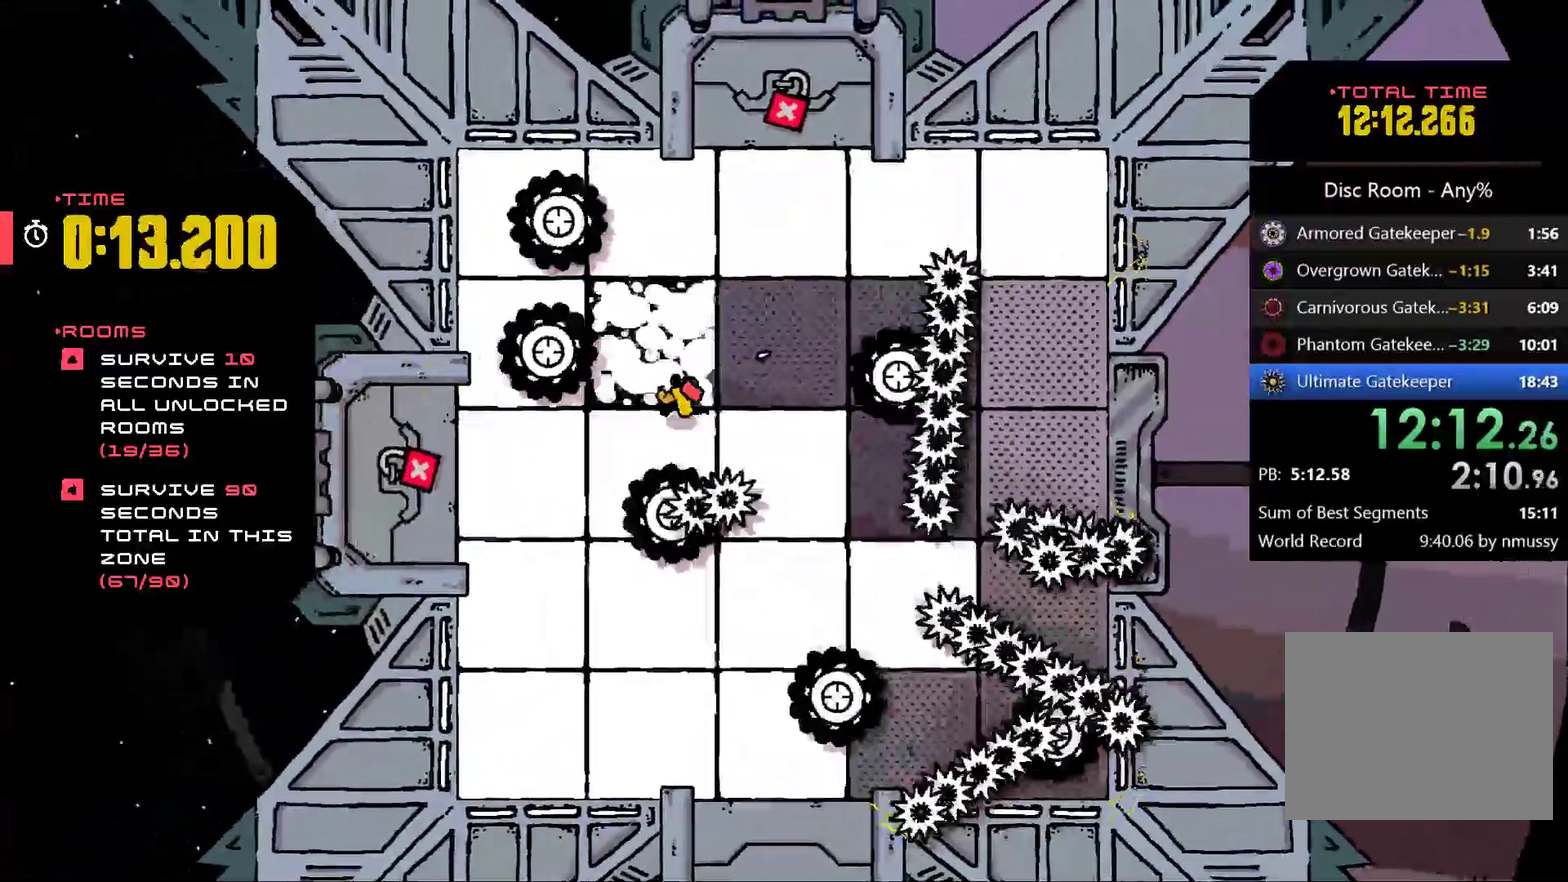
Gameplay with a controller (Xbox layout); each line is a JSON object with the inputs held at the frame after it. "events" lists button and stick changes between this image and that frame as [ms after this image, input, new state], when the widget could be followed in between. Not read: L1 L2 R1 R3 right_stick.
{"buttons": [], "left_stick": "down-left", "events": [[200, "left_stick", "down-left"], [367, "left_stick", "left"], [433, "left_stick", "down-left"]]}
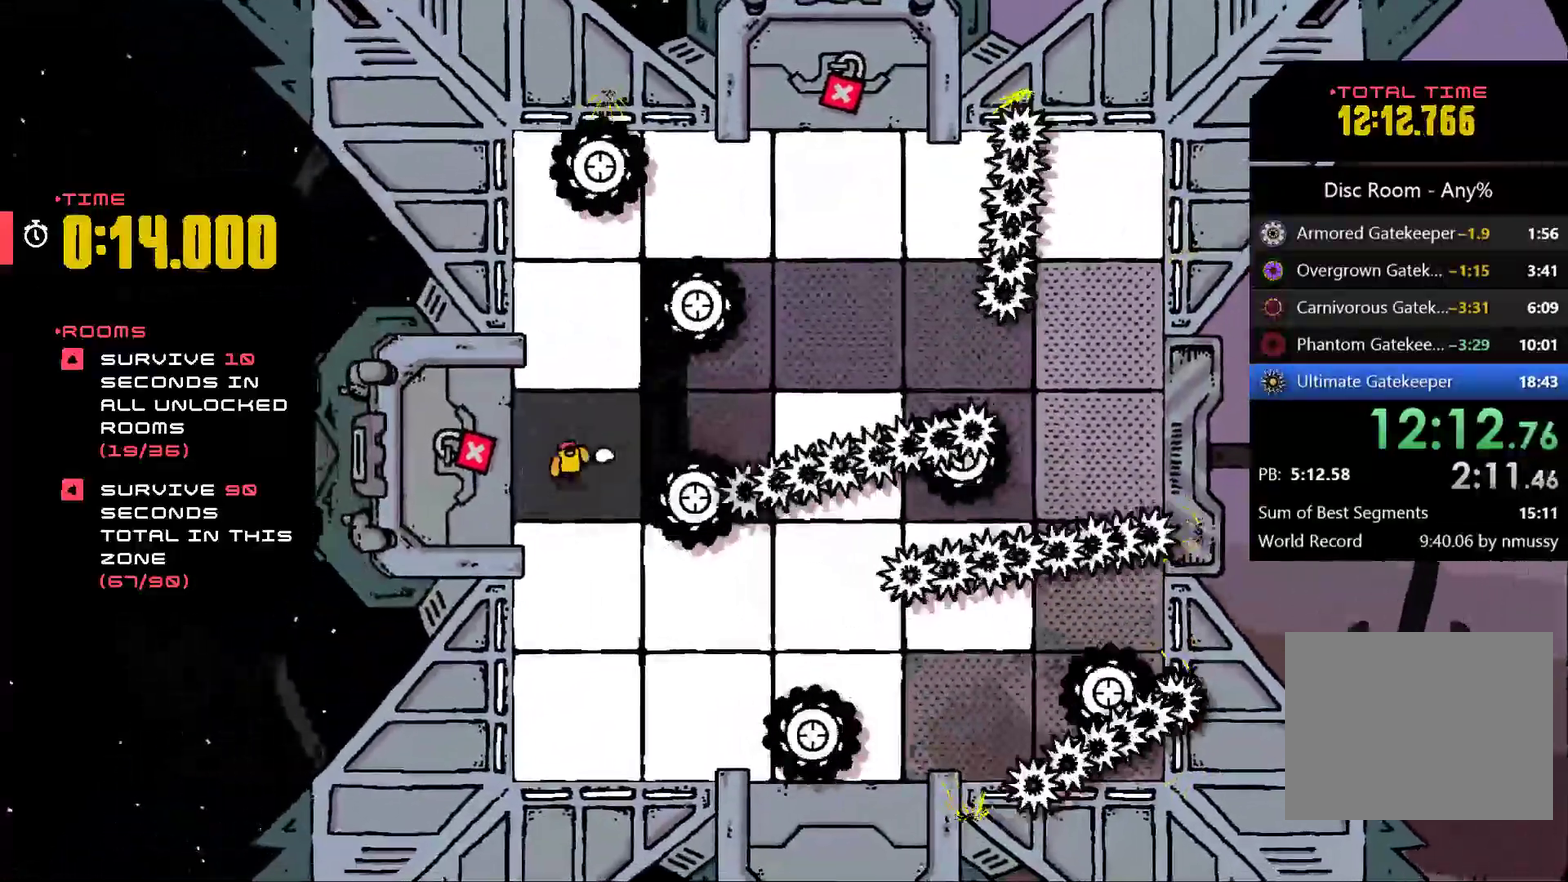
{"buttons": [], "left_stick": "up", "events": [[233, "left_stick", "down"], [367, "left_stick", "down-right"], [500, "left_stick", "up"]]}
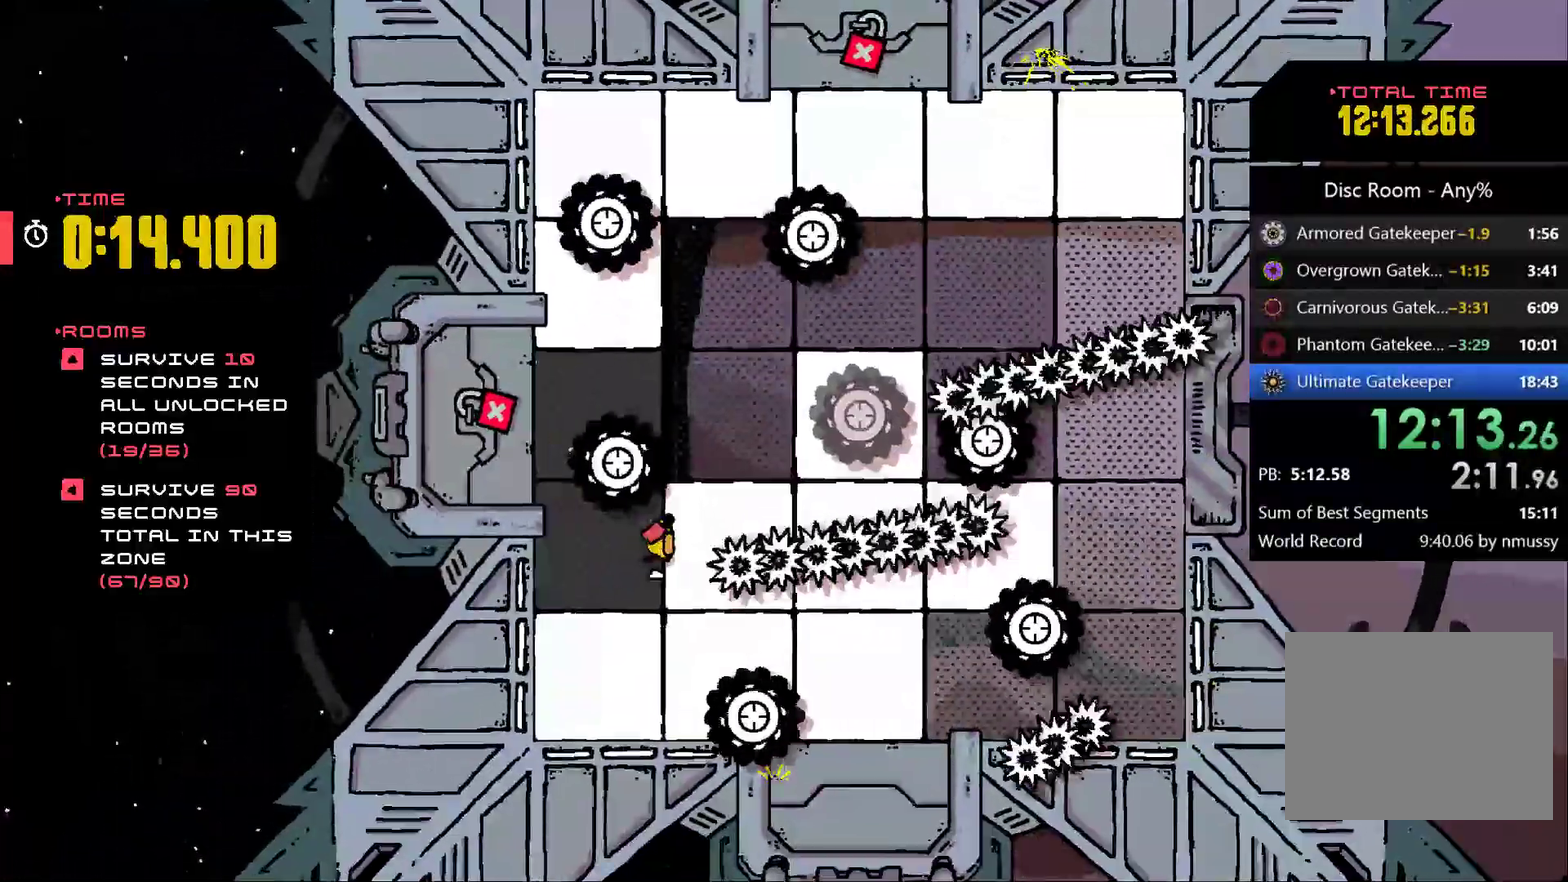
{"buttons": [], "left_stick": "up", "events": [[100, "A", "down"], [400, "A", "up"]]}
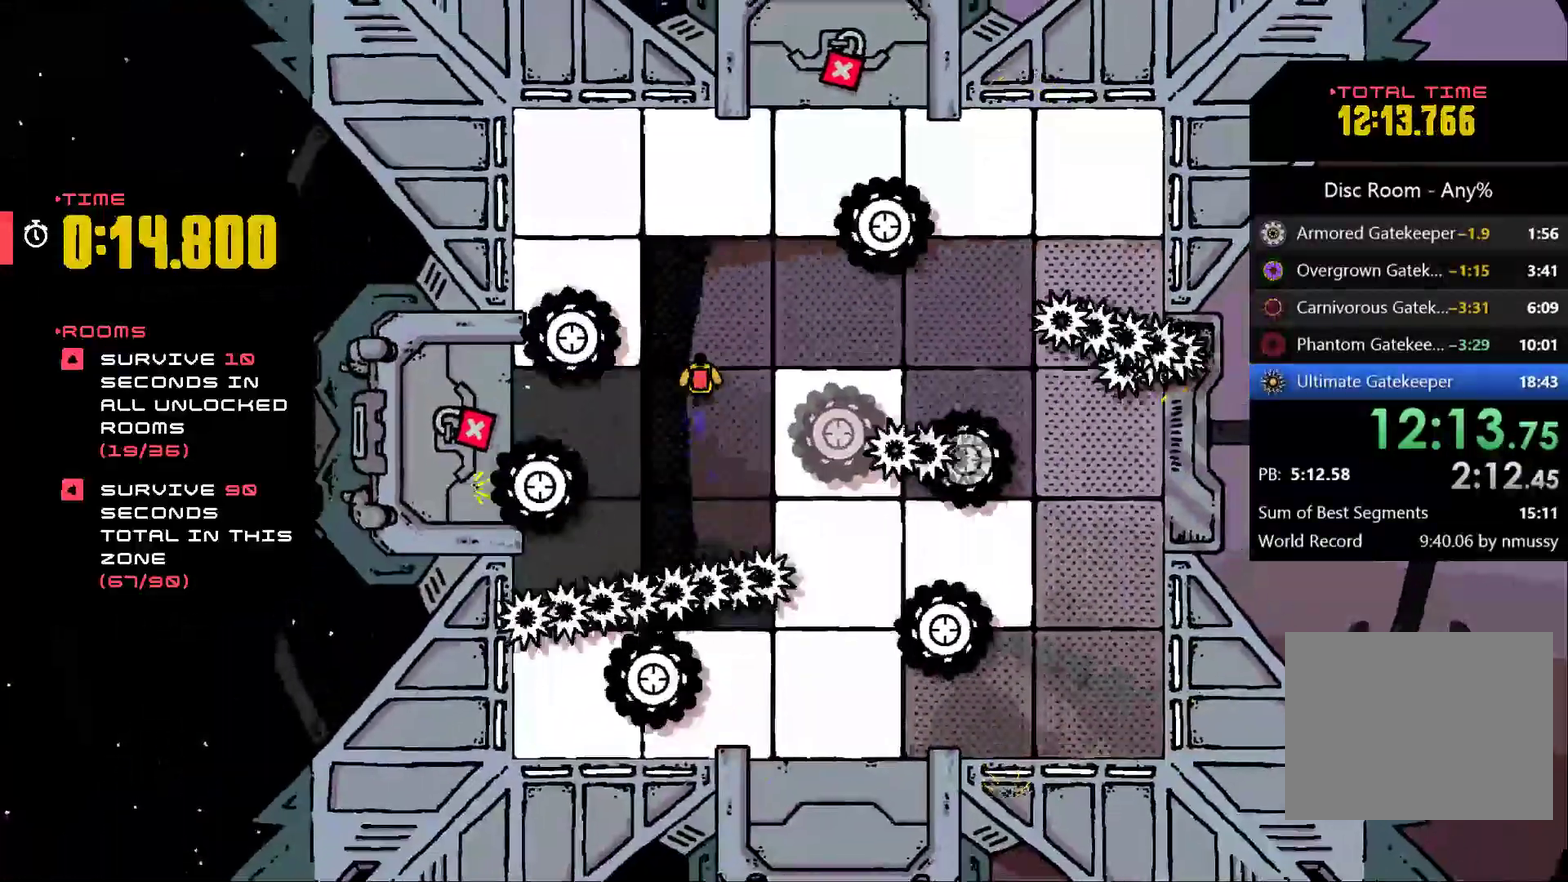
{"buttons": [], "left_stick": "up-left", "events": [[333, "left_stick", "up-left"]]}
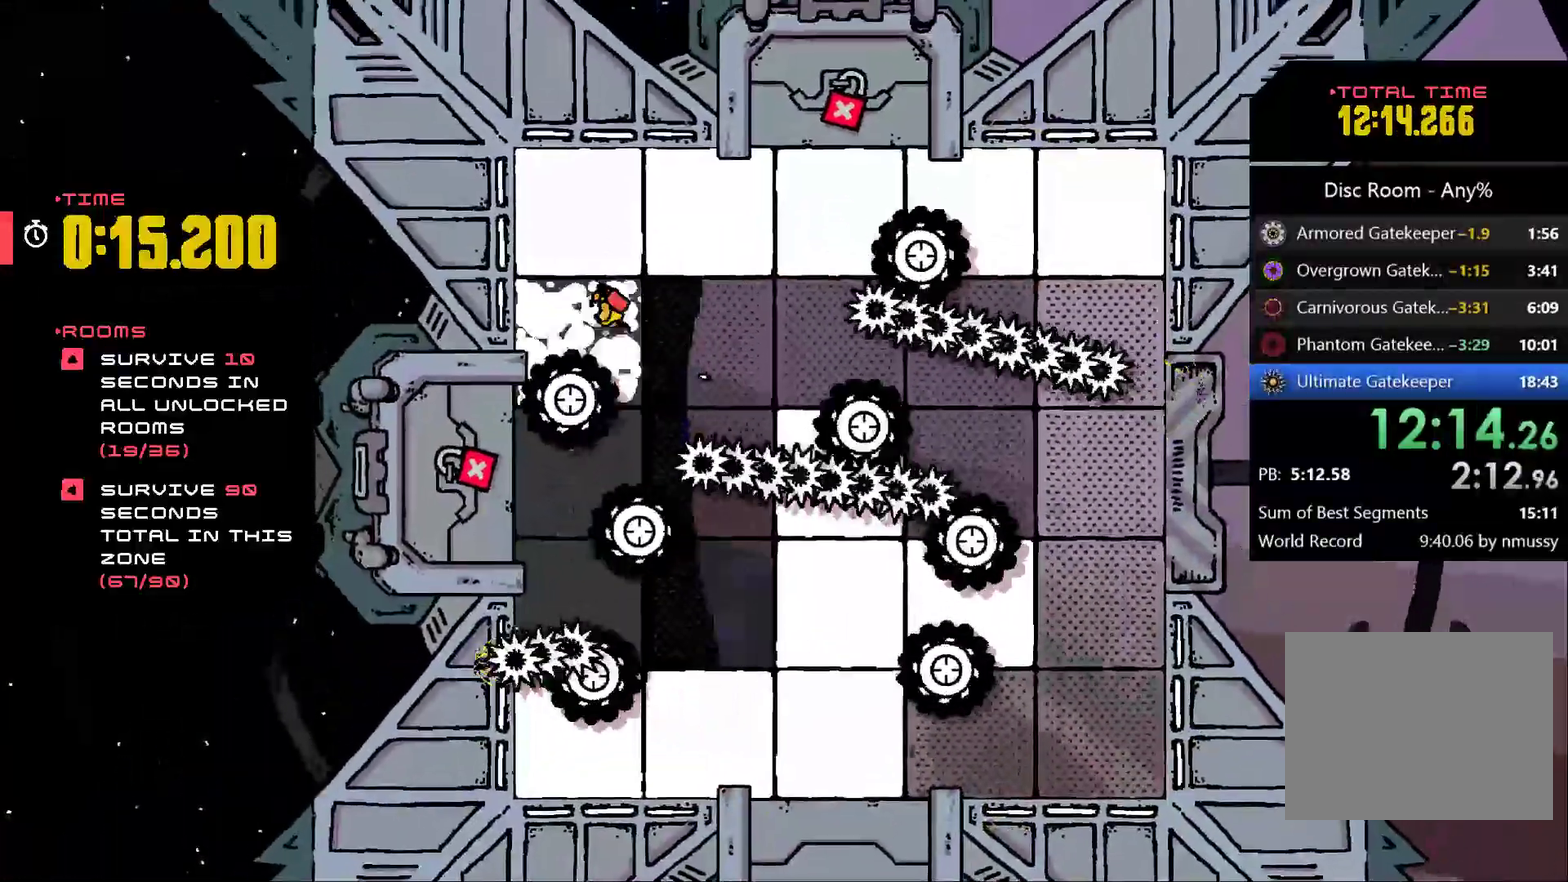
{"buttons": ["A"], "left_stick": "up-right", "events": [[67, "left_stick", "up"], [200, "left_stick", "up-right"], [500, "A", "down"]]}
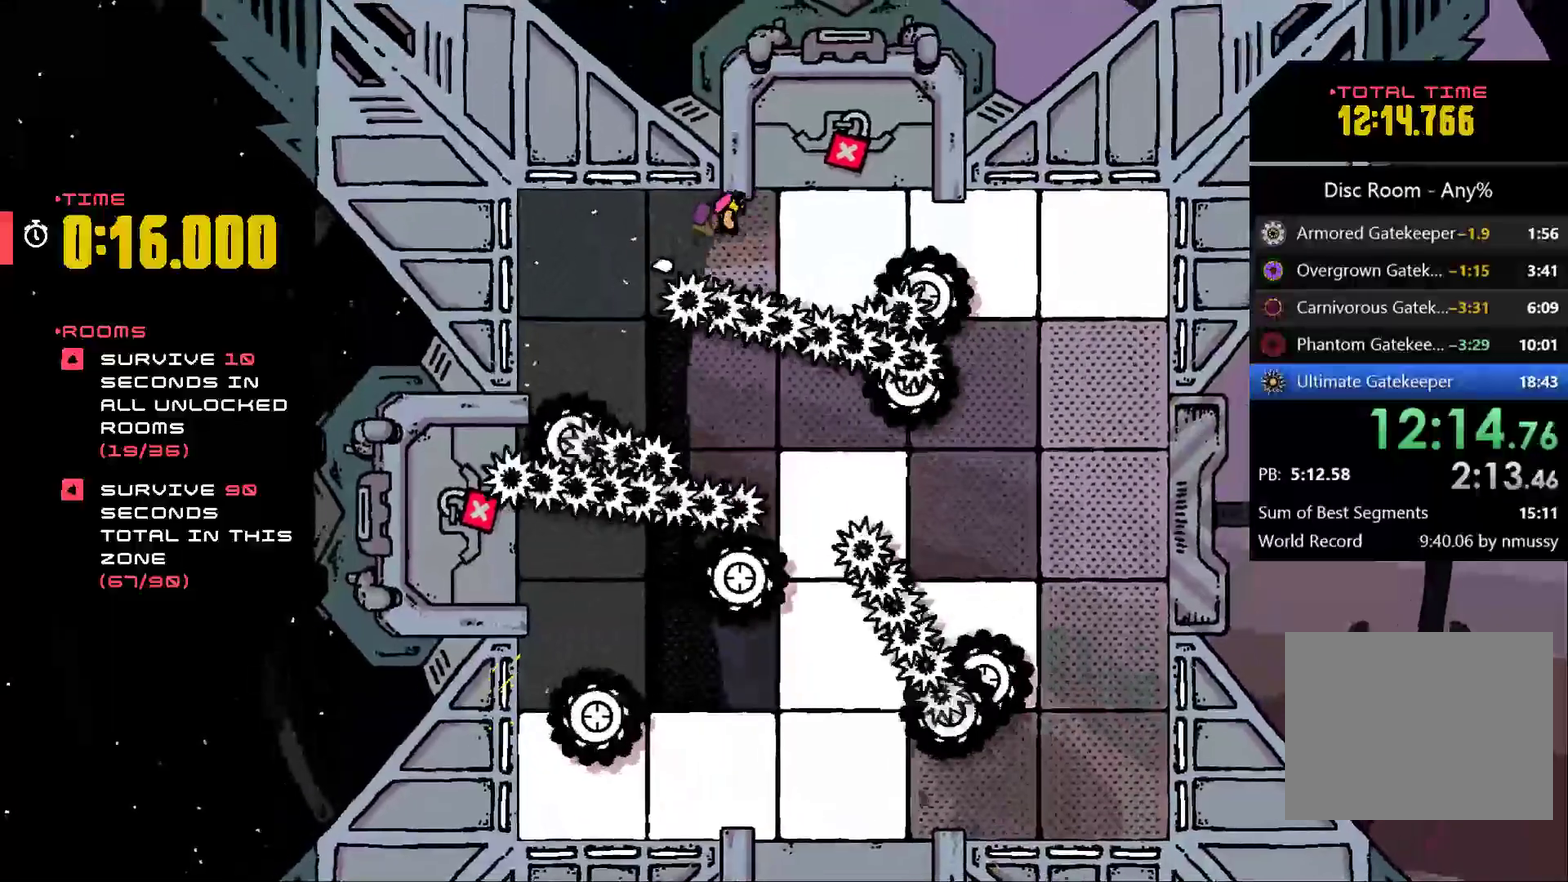
{"buttons": [], "left_stick": "right", "events": [[100, "left_stick", "right"], [233, "A", "up"], [233, "left_stick", "up-right"], [467, "left_stick", "right"]]}
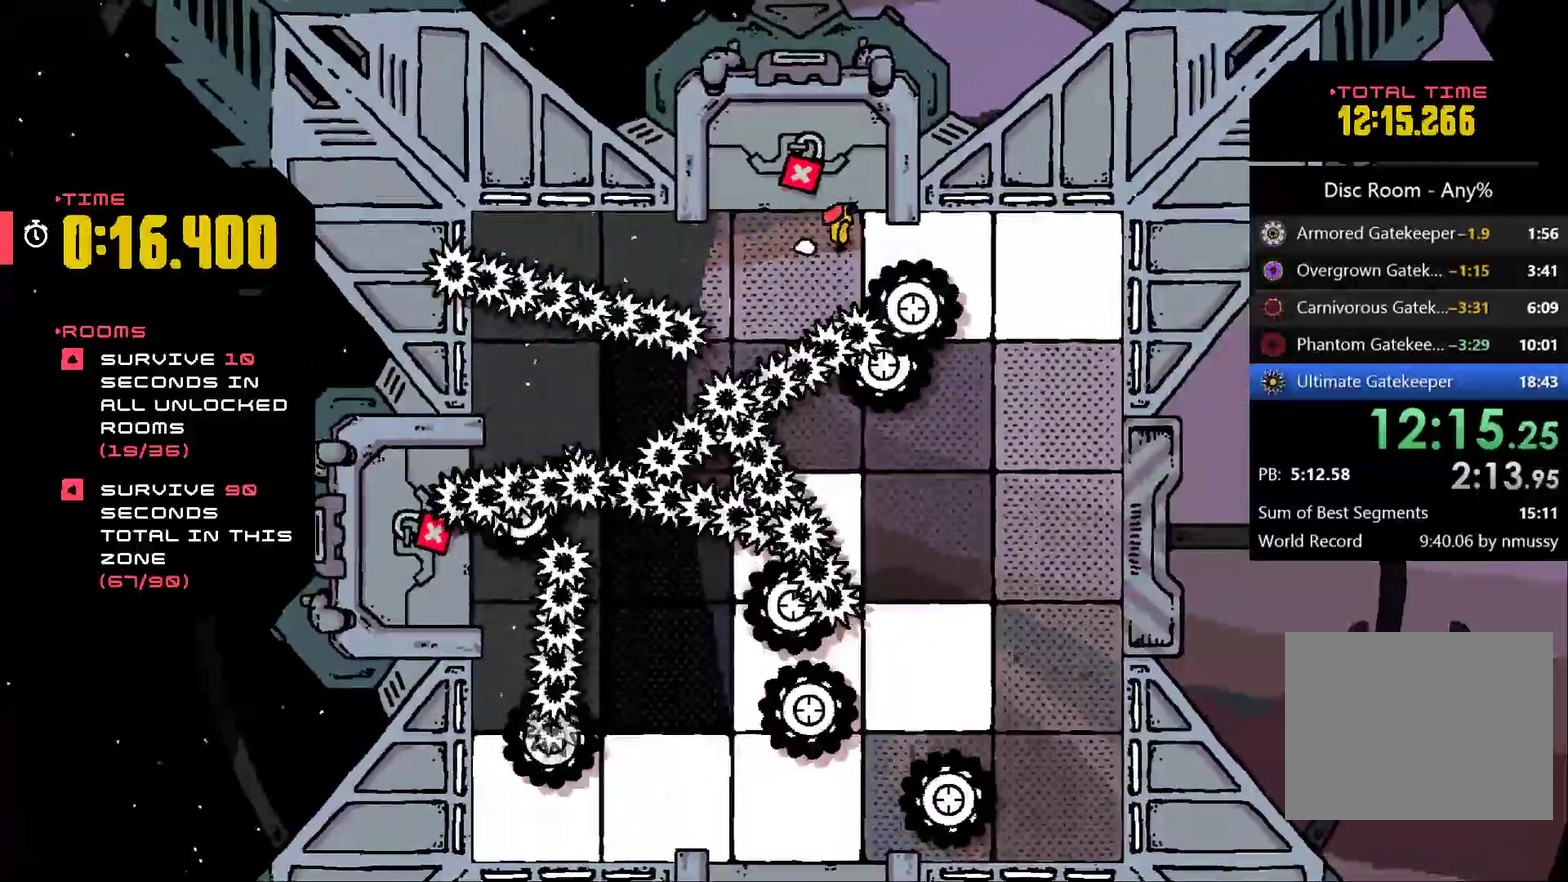
{"buttons": [], "left_stick": "left", "events": [[433, "left_stick", "left"]]}
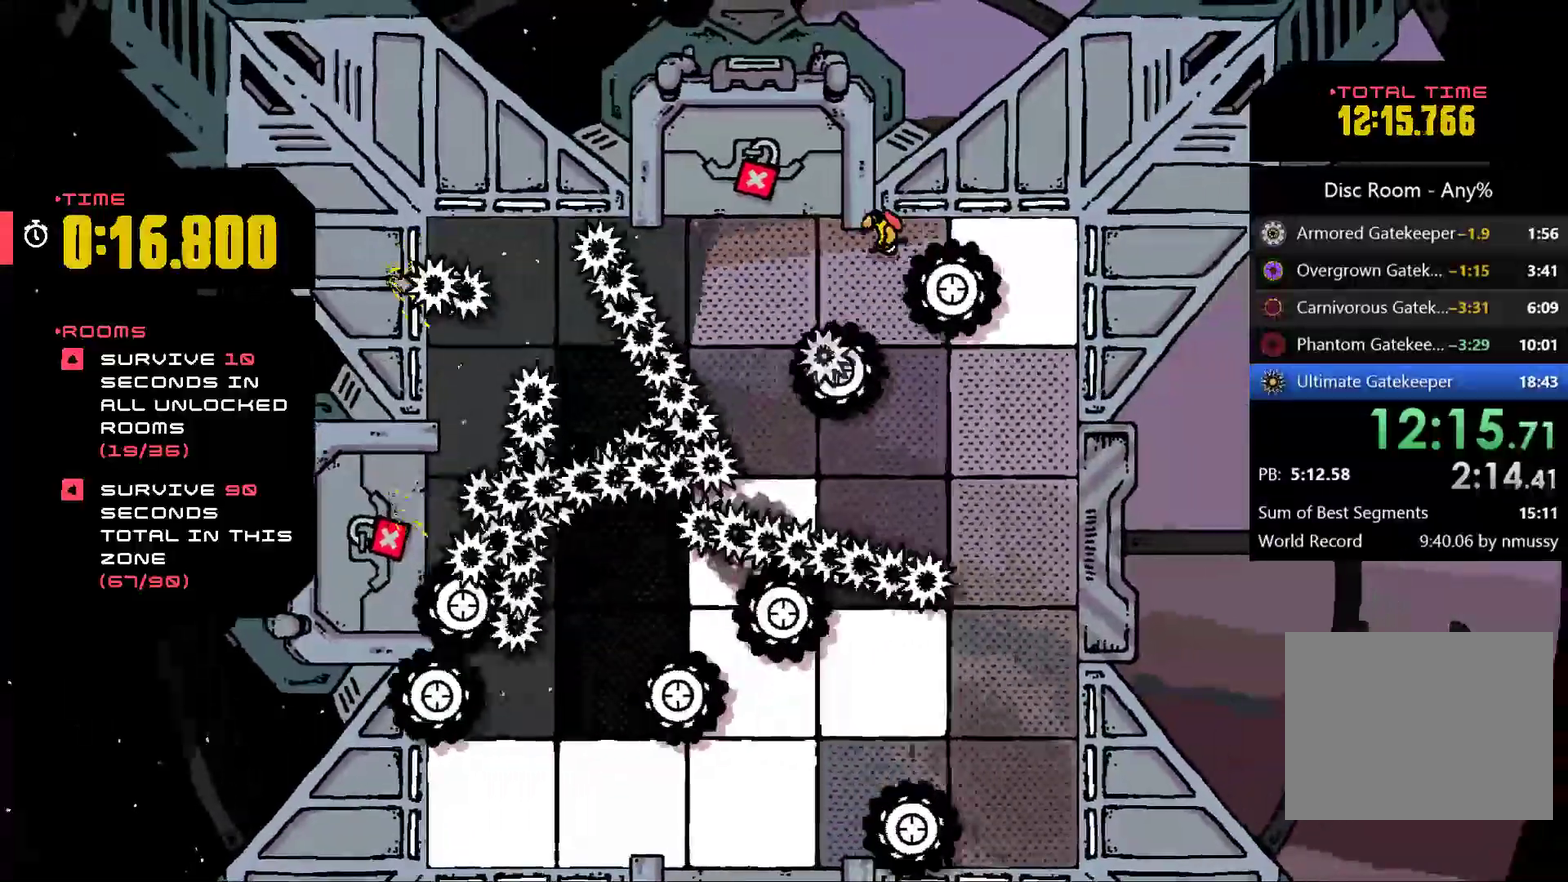
{"buttons": [], "left_stick": "down-right", "events": [[233, "left_stick", "center"], [300, "left_stick", "right"], [467, "left_stick", "down-right"]]}
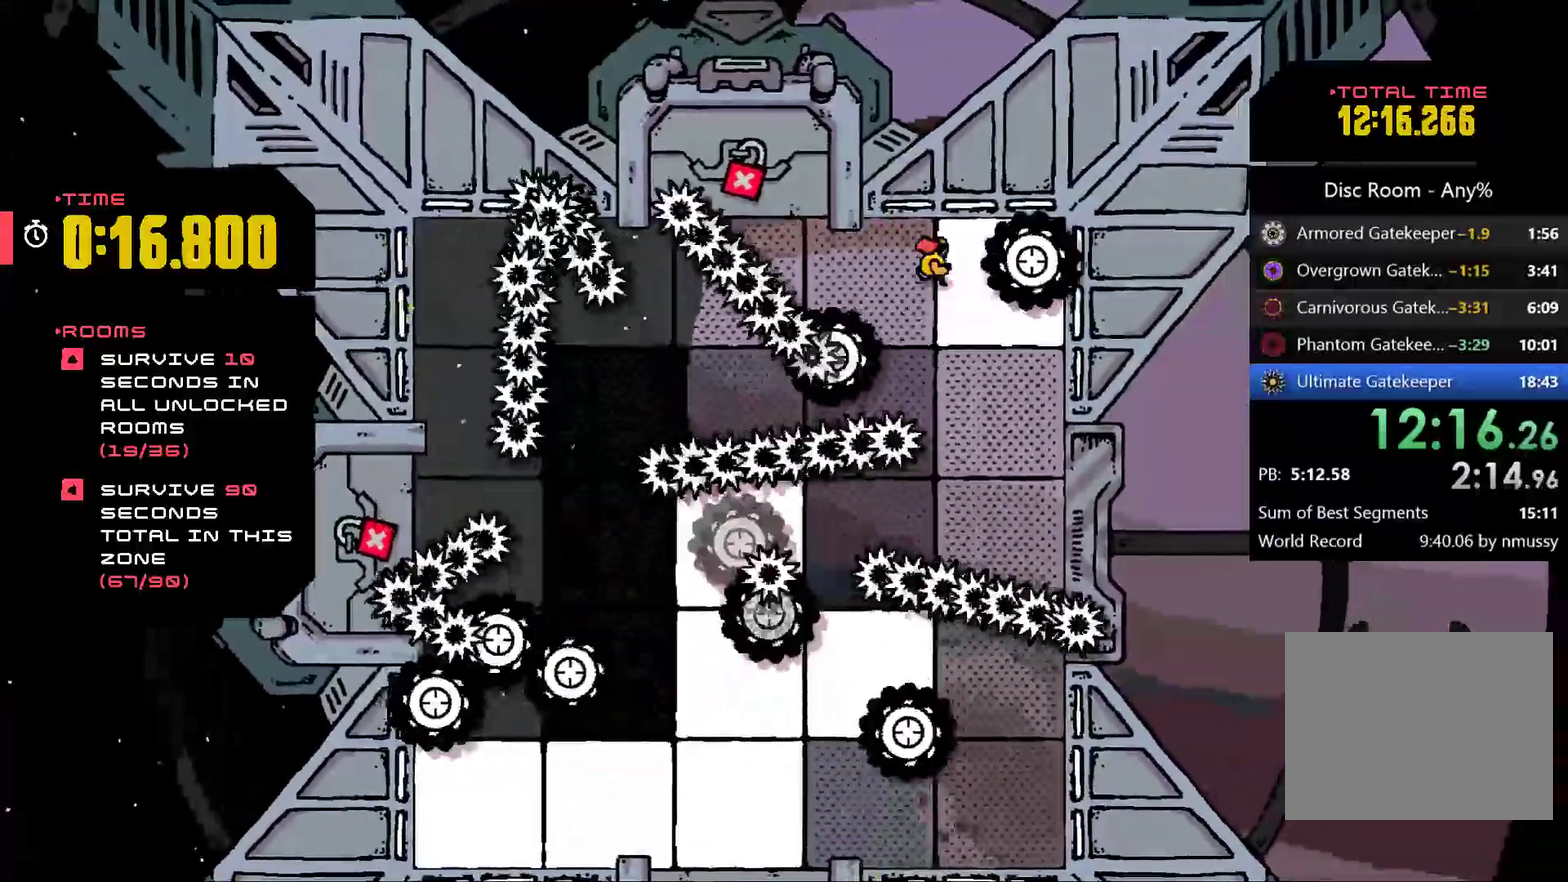
{"buttons": ["A"], "left_stick": "down", "events": [[167, "left_stick", "down"], [333, "A", "down"]]}
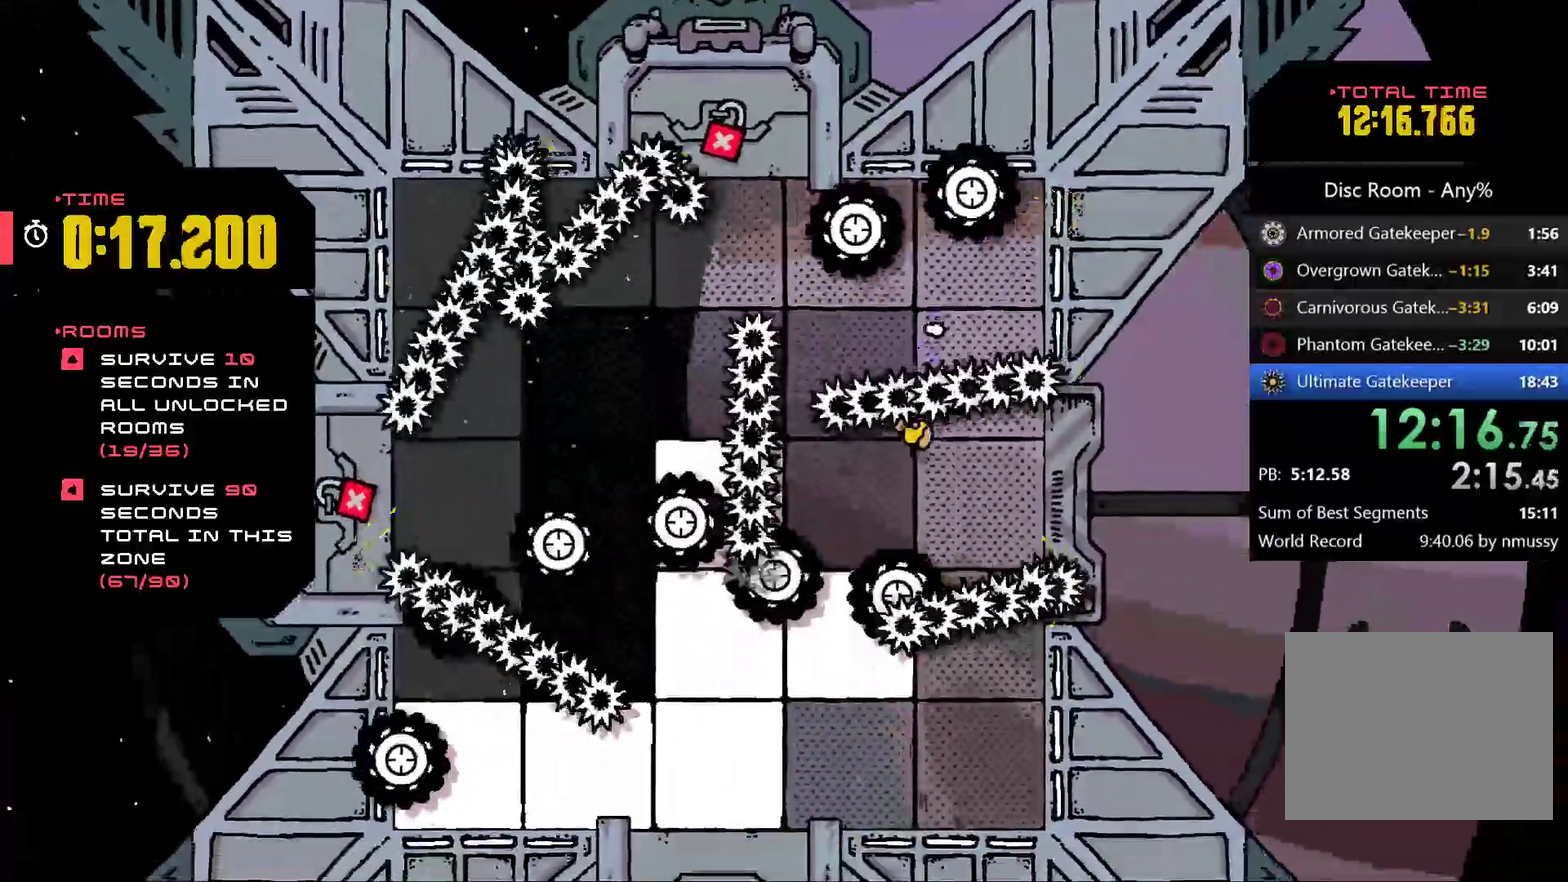
{"buttons": [], "left_stick": "down-right", "events": [[133, "left_stick", "center"], [200, "A", "up"], [200, "left_stick", "up"], [433, "left_stick", "up-right"], [500, "left_stick", "down-right"]]}
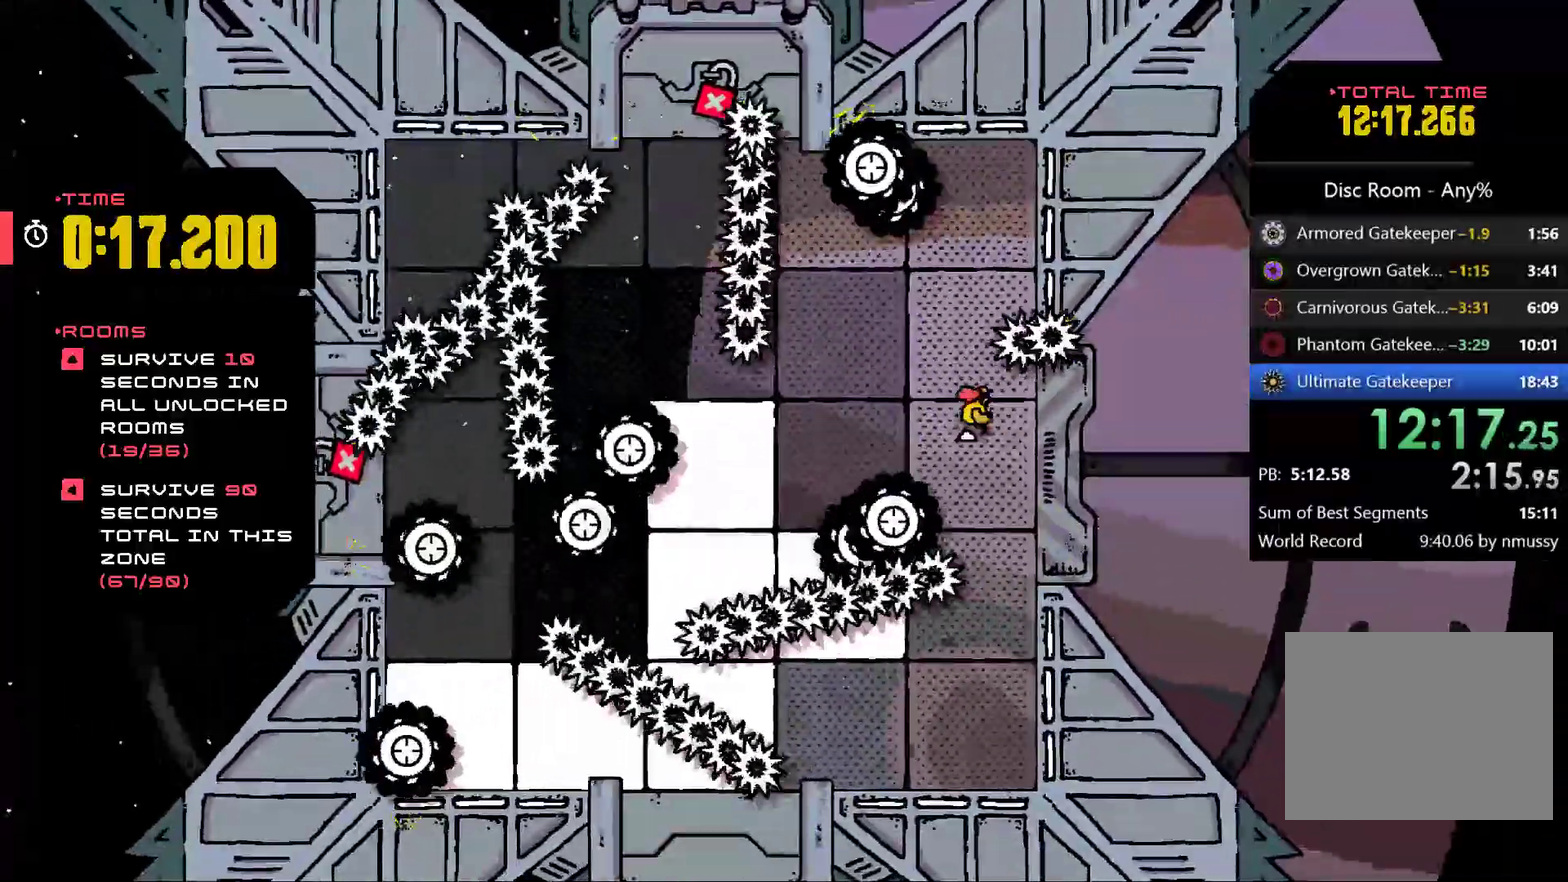
{"buttons": [], "left_stick": "down", "events": [[500, "left_stick", "down"]]}
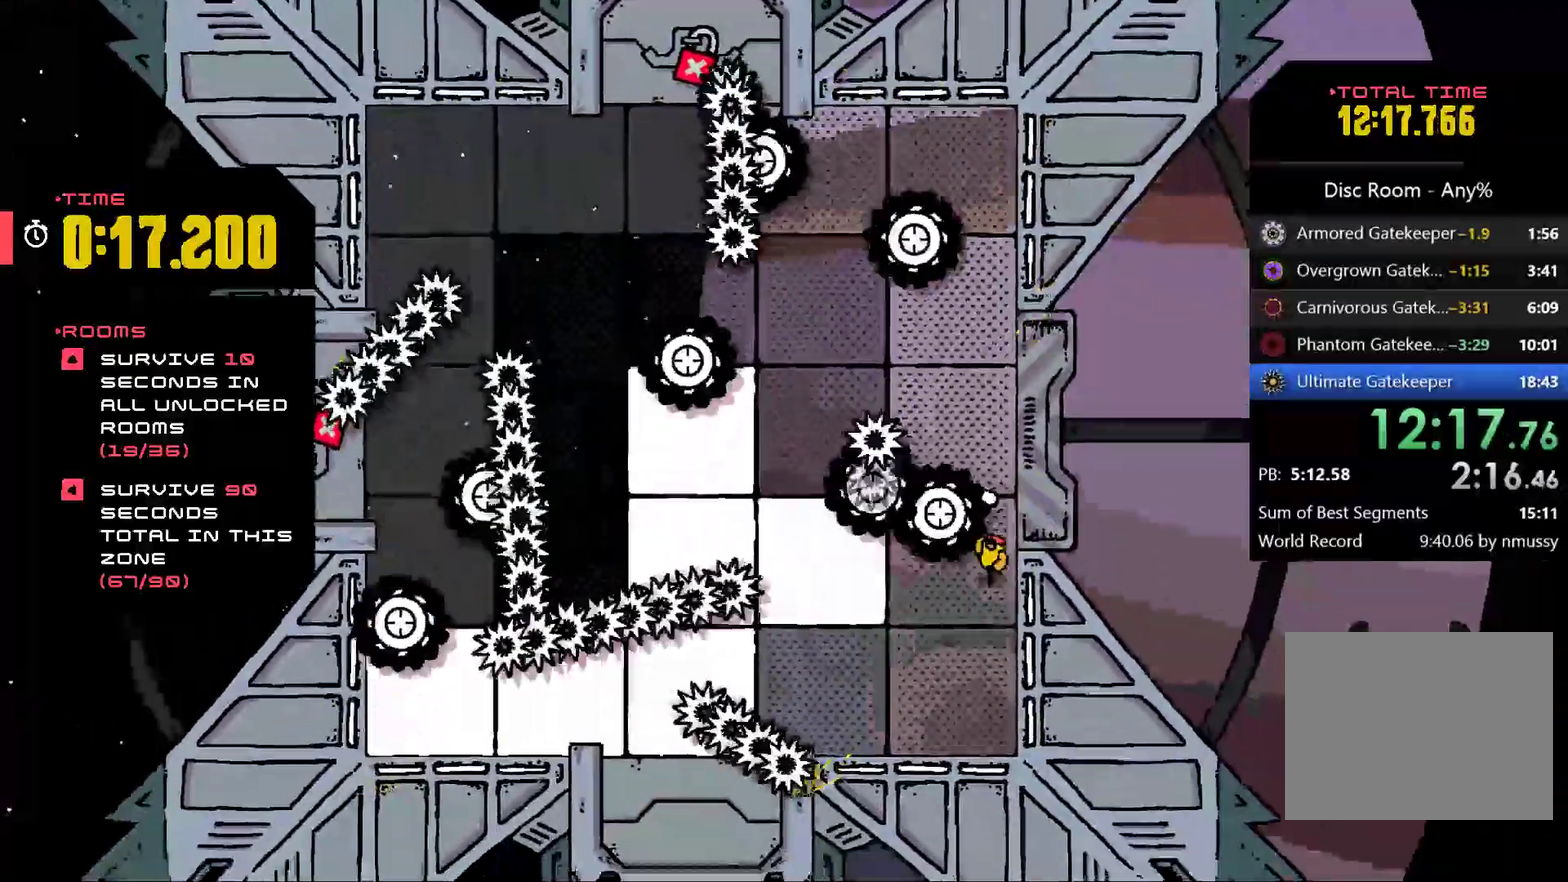
{"buttons": [], "left_stick": "left", "events": [[233, "left_stick", "down-left"], [300, "left_stick", "left"]]}
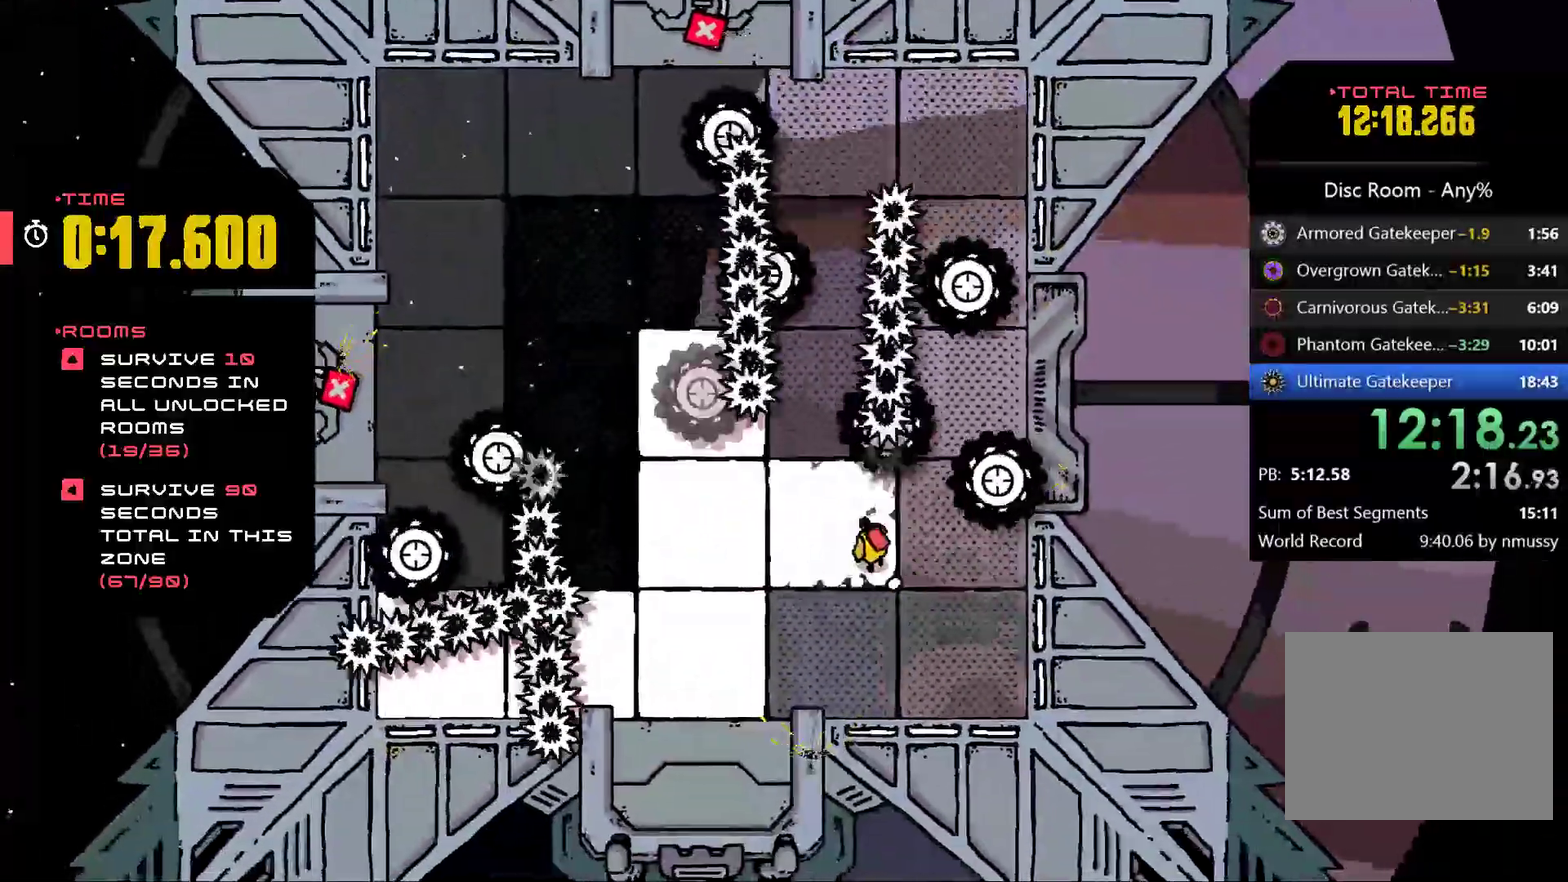
{"buttons": [], "left_stick": "down-left", "events": [[33, "left_stick", "up-left"], [100, "left_stick", "left"], [300, "left_stick", "down-left"]]}
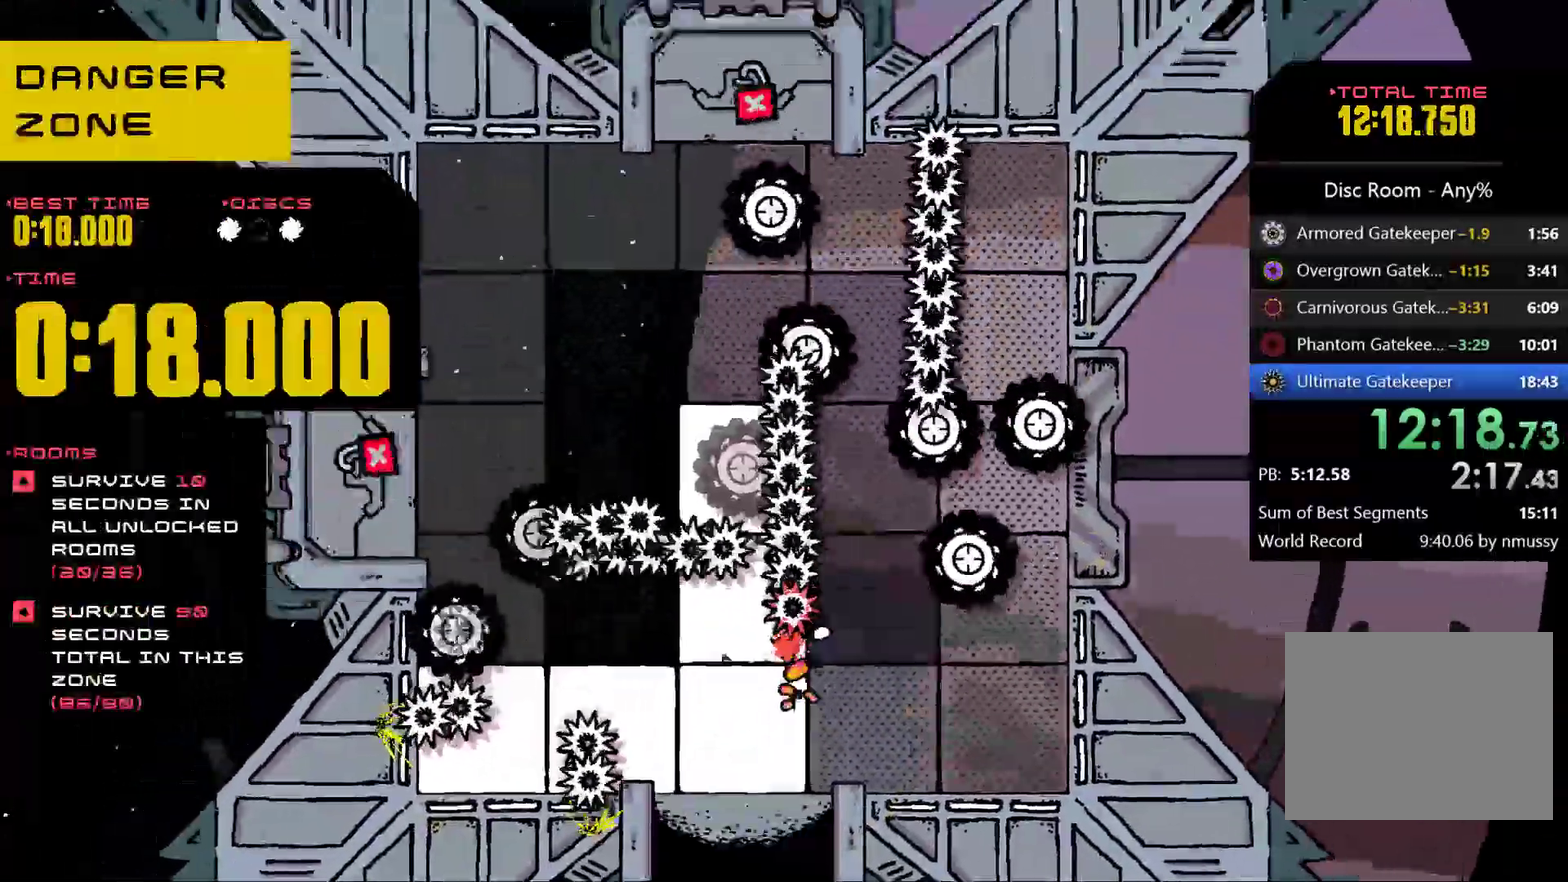
{"buttons": [], "left_stick": "center", "events": [[100, "left_stick", "down"], [200, "left_stick", "down-left"], [467, "left_stick", "center"]]}
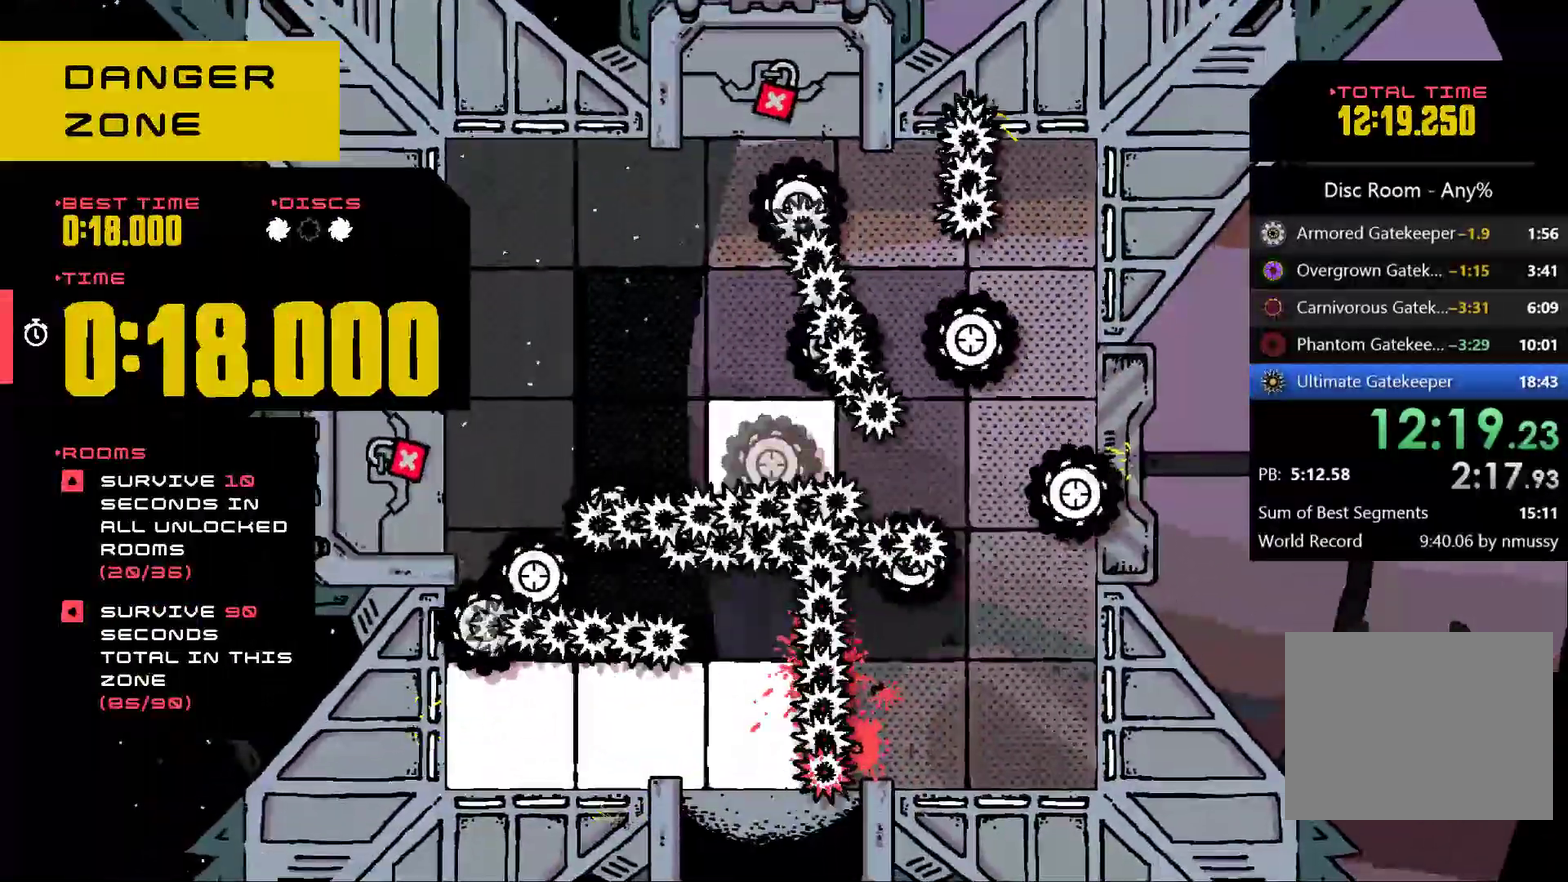
{"buttons": [], "left_stick": "center", "events": []}
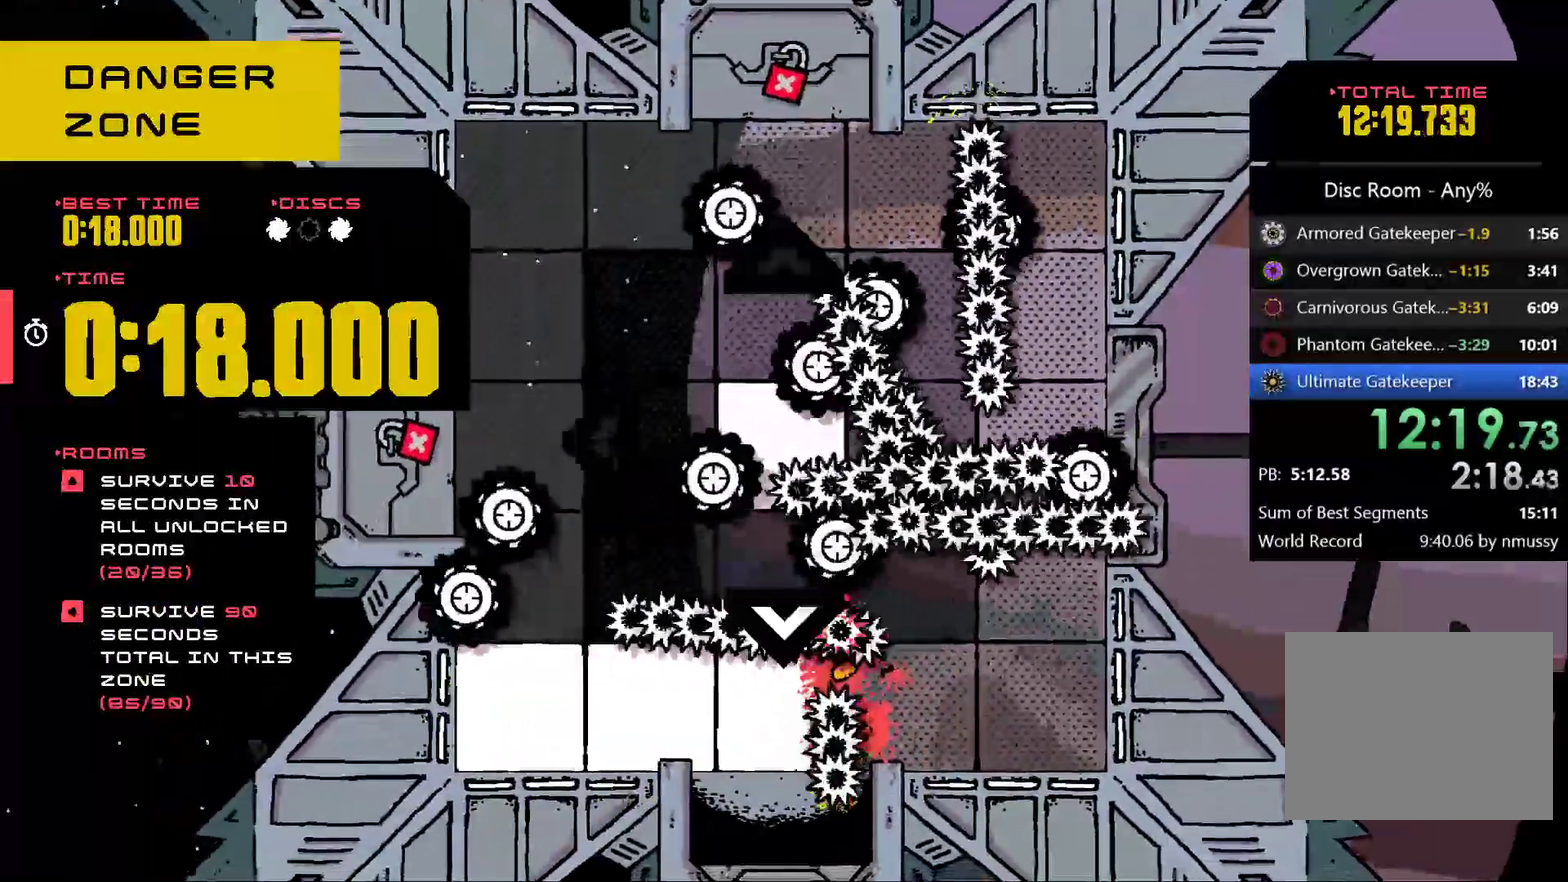
{"buttons": [], "left_stick": "center", "events": []}
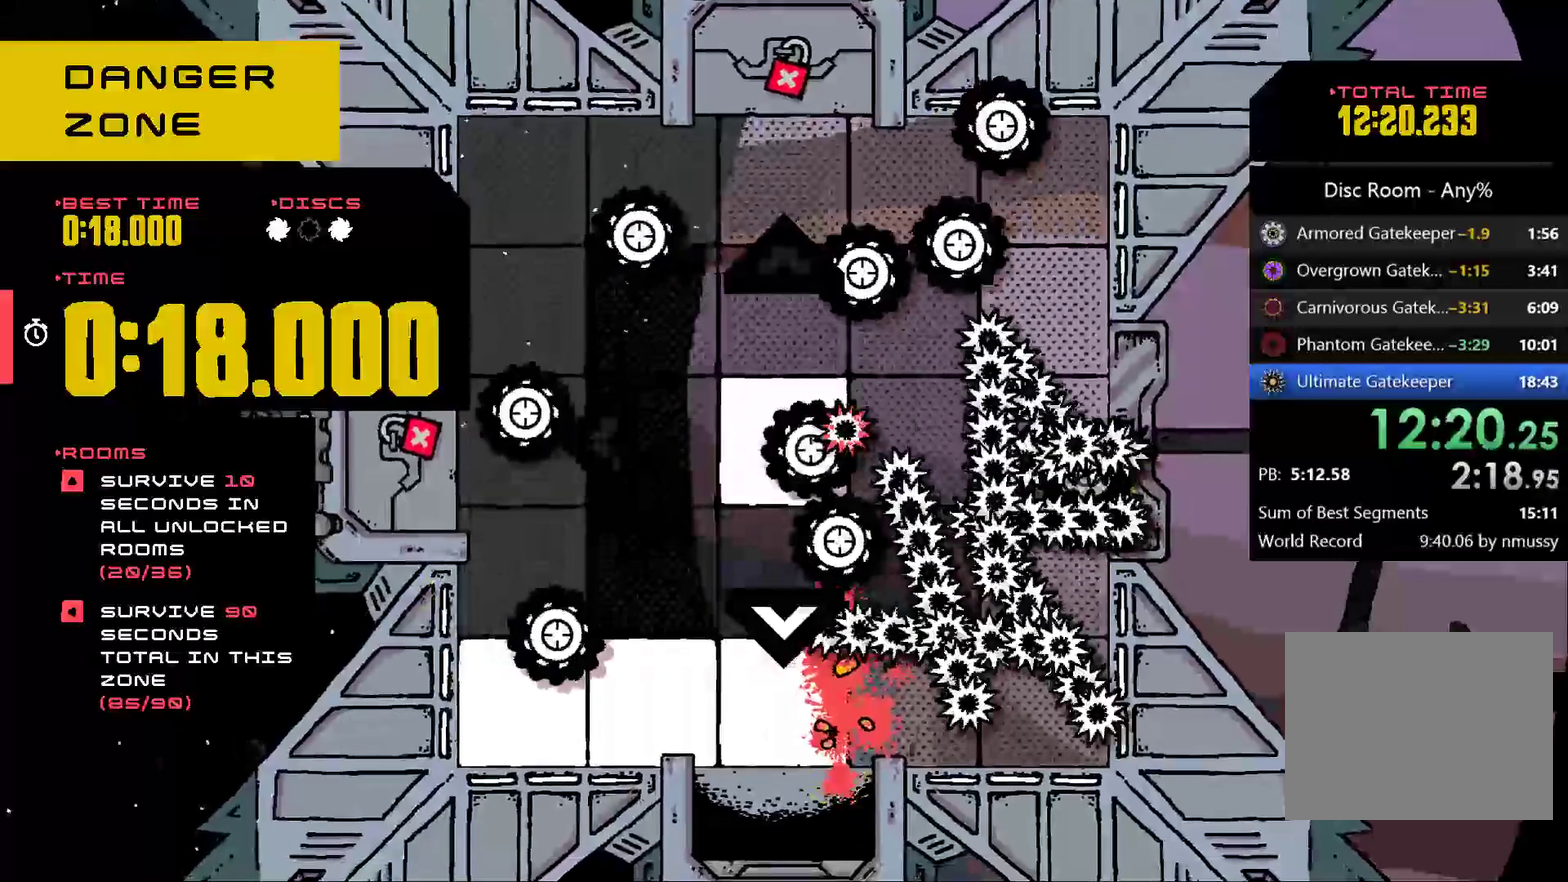
{"buttons": [], "left_stick": "center", "events": []}
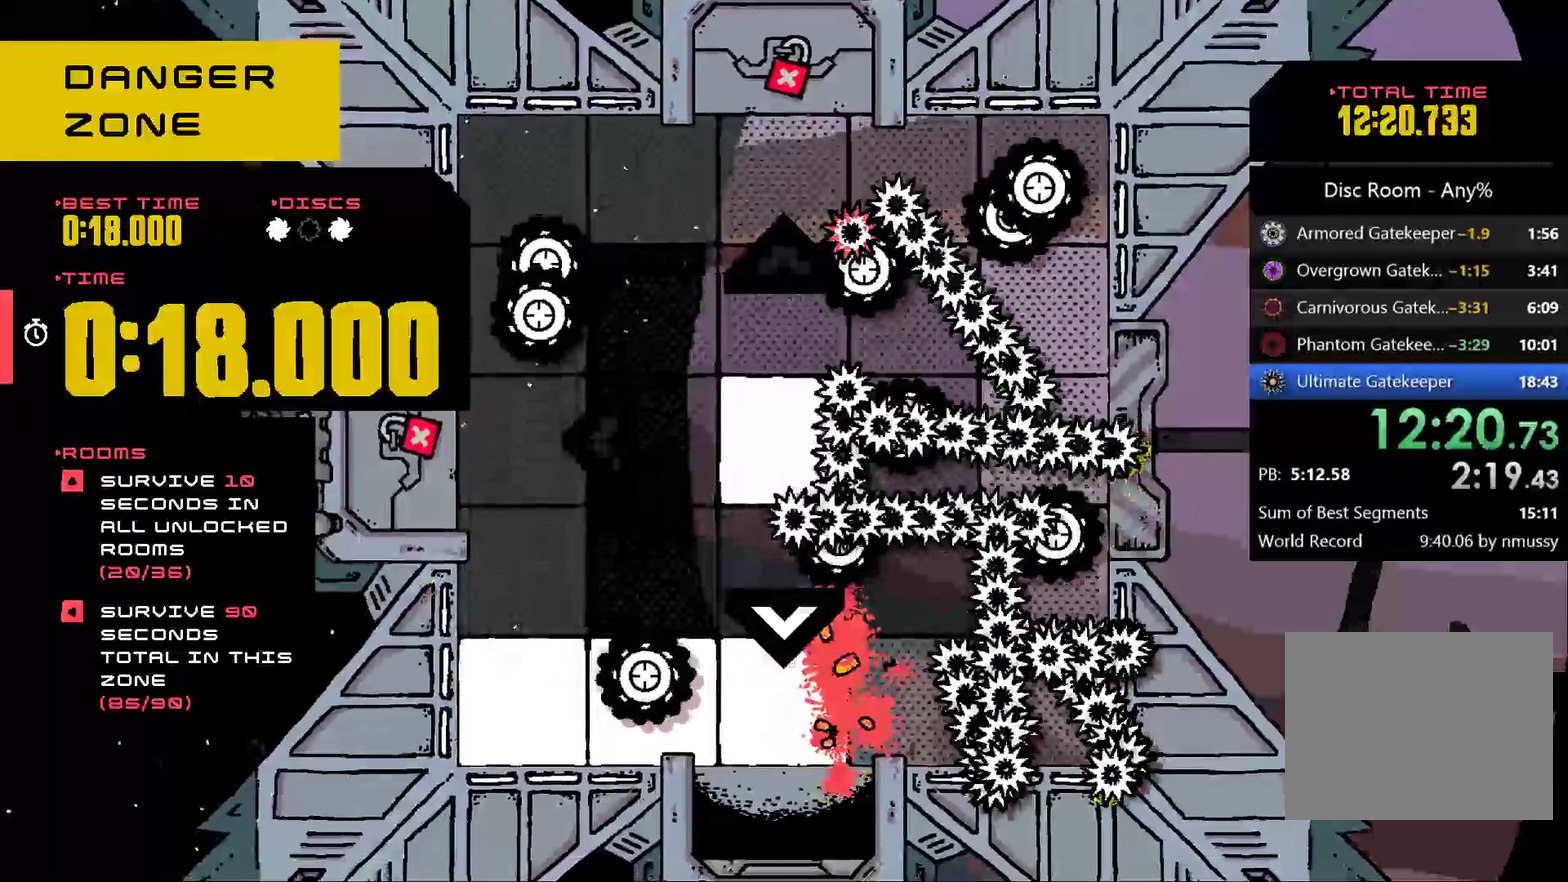
{"buttons": [], "left_stick": "left", "events": [[167, "left_stick", "down"], [267, "left_stick", "center"], [500, "left_stick", "left"]]}
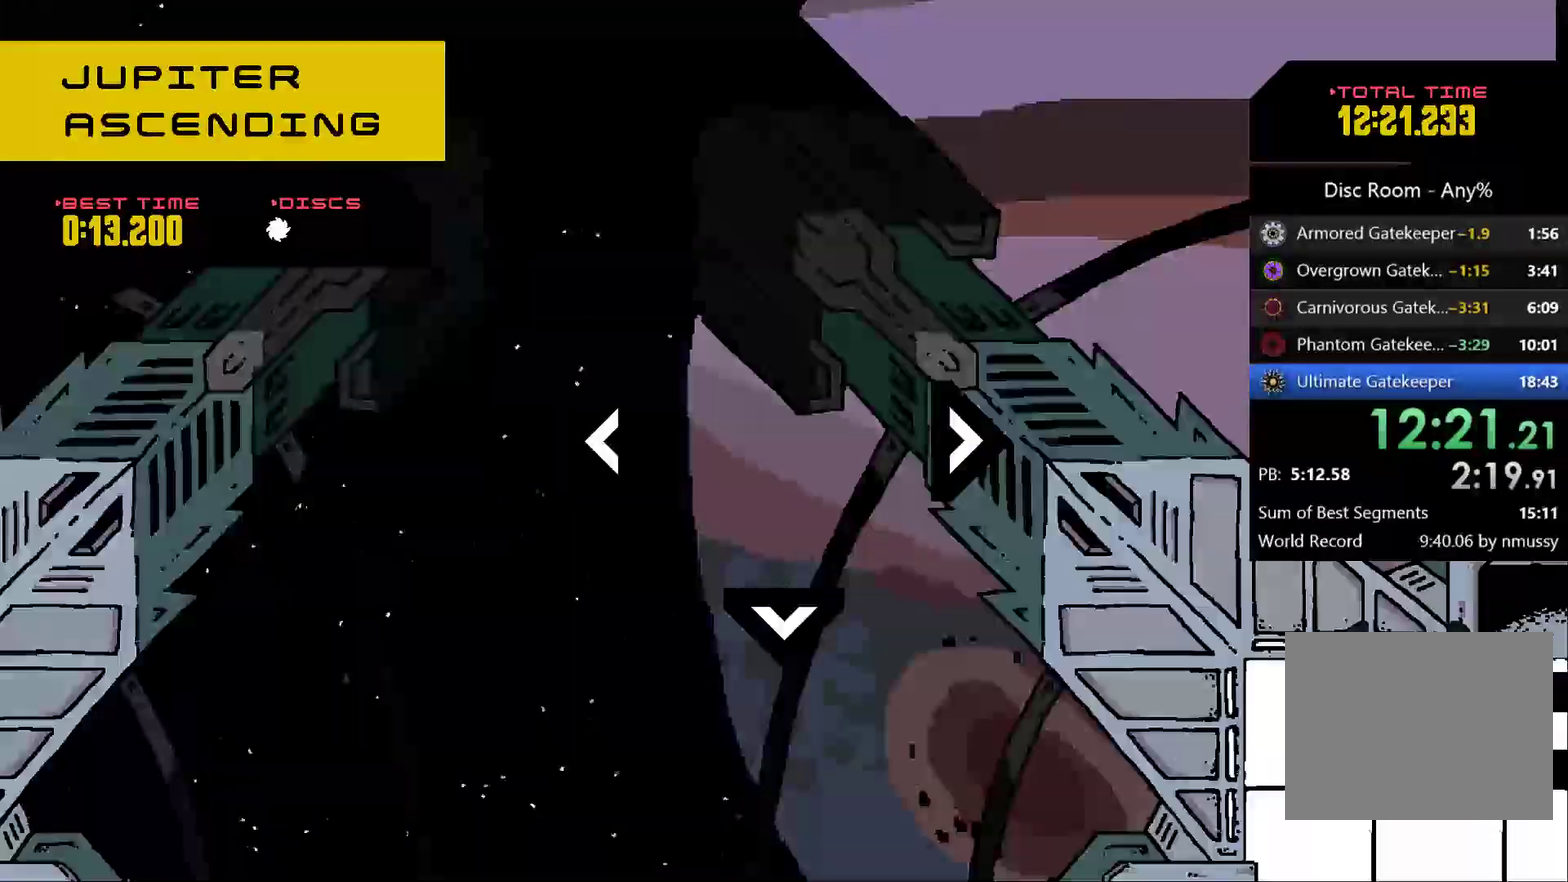
{"buttons": [], "left_stick": "left", "events": []}
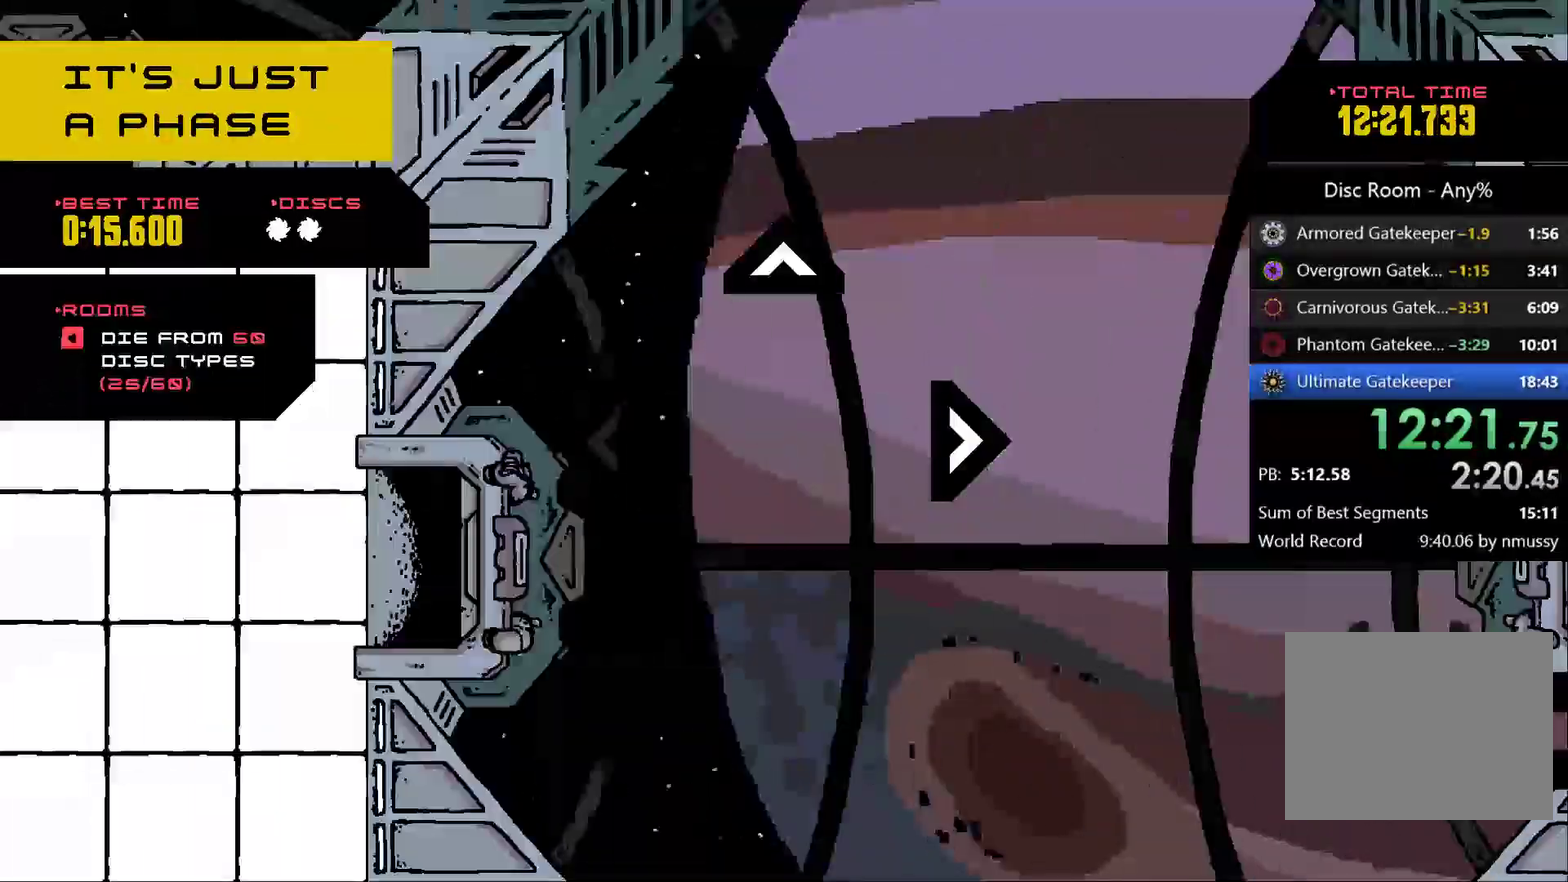
{"buttons": [], "left_stick": "center", "events": [[233, "left_stick", "center"]]}
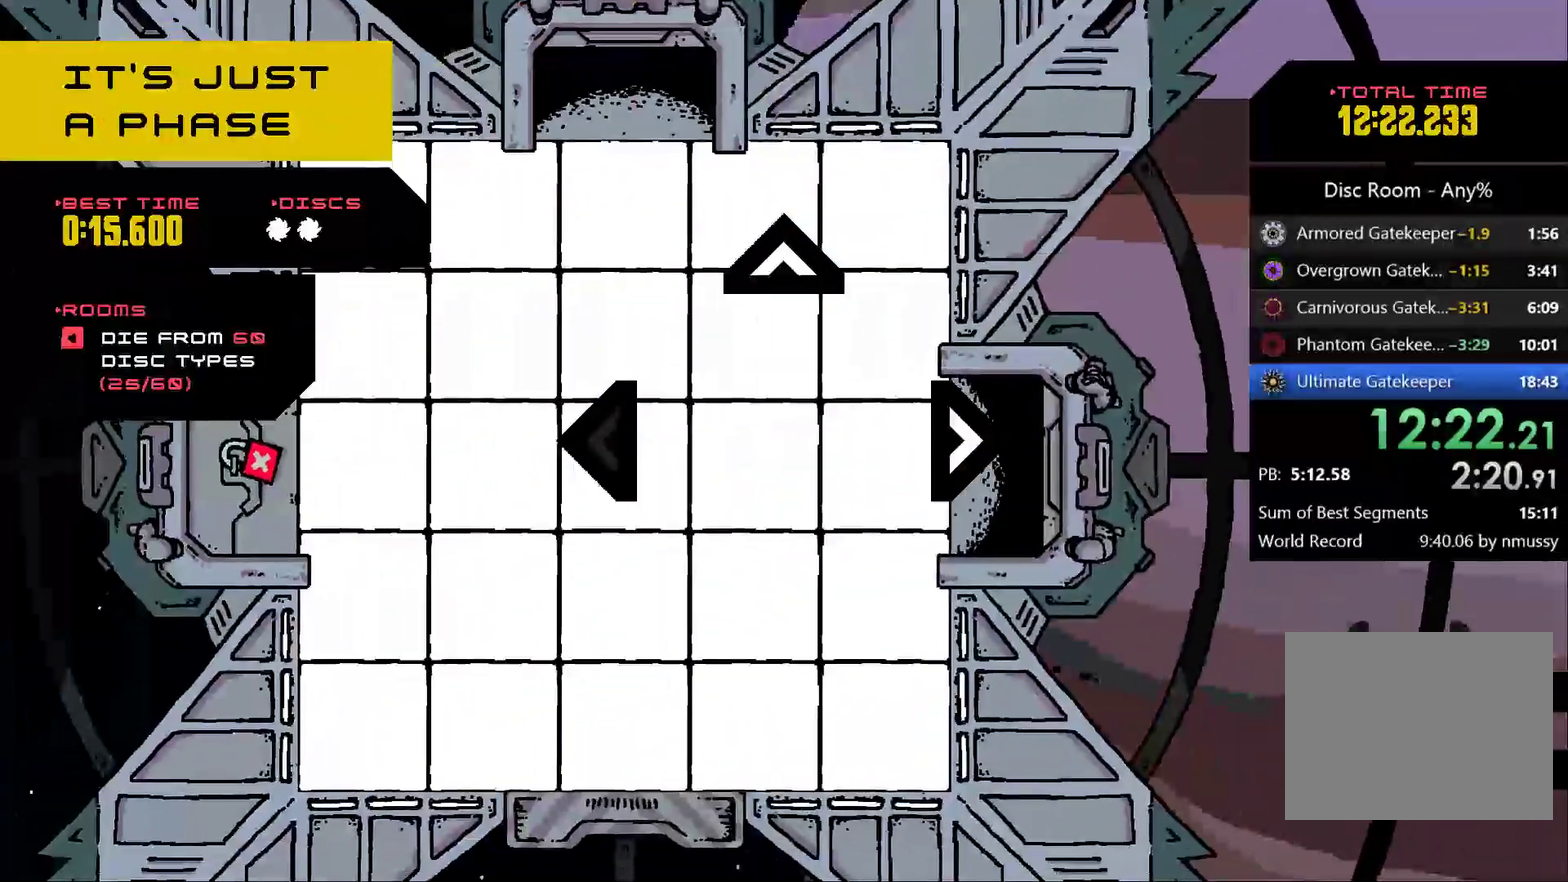
{"buttons": [], "left_stick": "left", "events": [[133, "A", "down"], [267, "A", "up"], [367, "left_stick", "down-left"], [433, "left_stick", "left"]]}
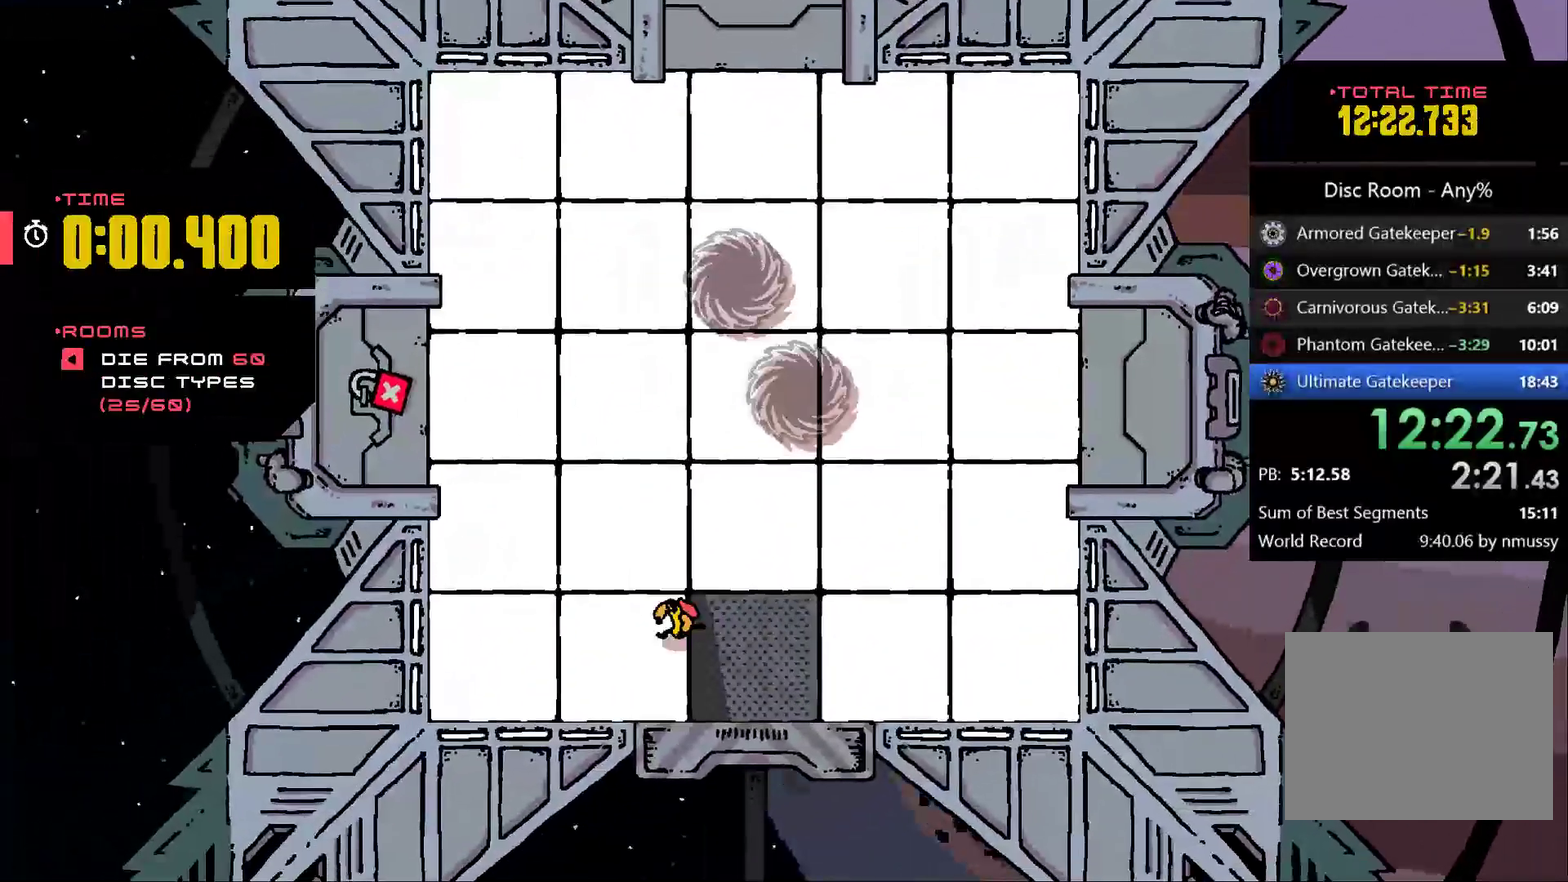
{"buttons": [], "left_stick": "up-right", "events": [[300, "left_stick", "up-left"], [500, "left_stick", "up-right"]]}
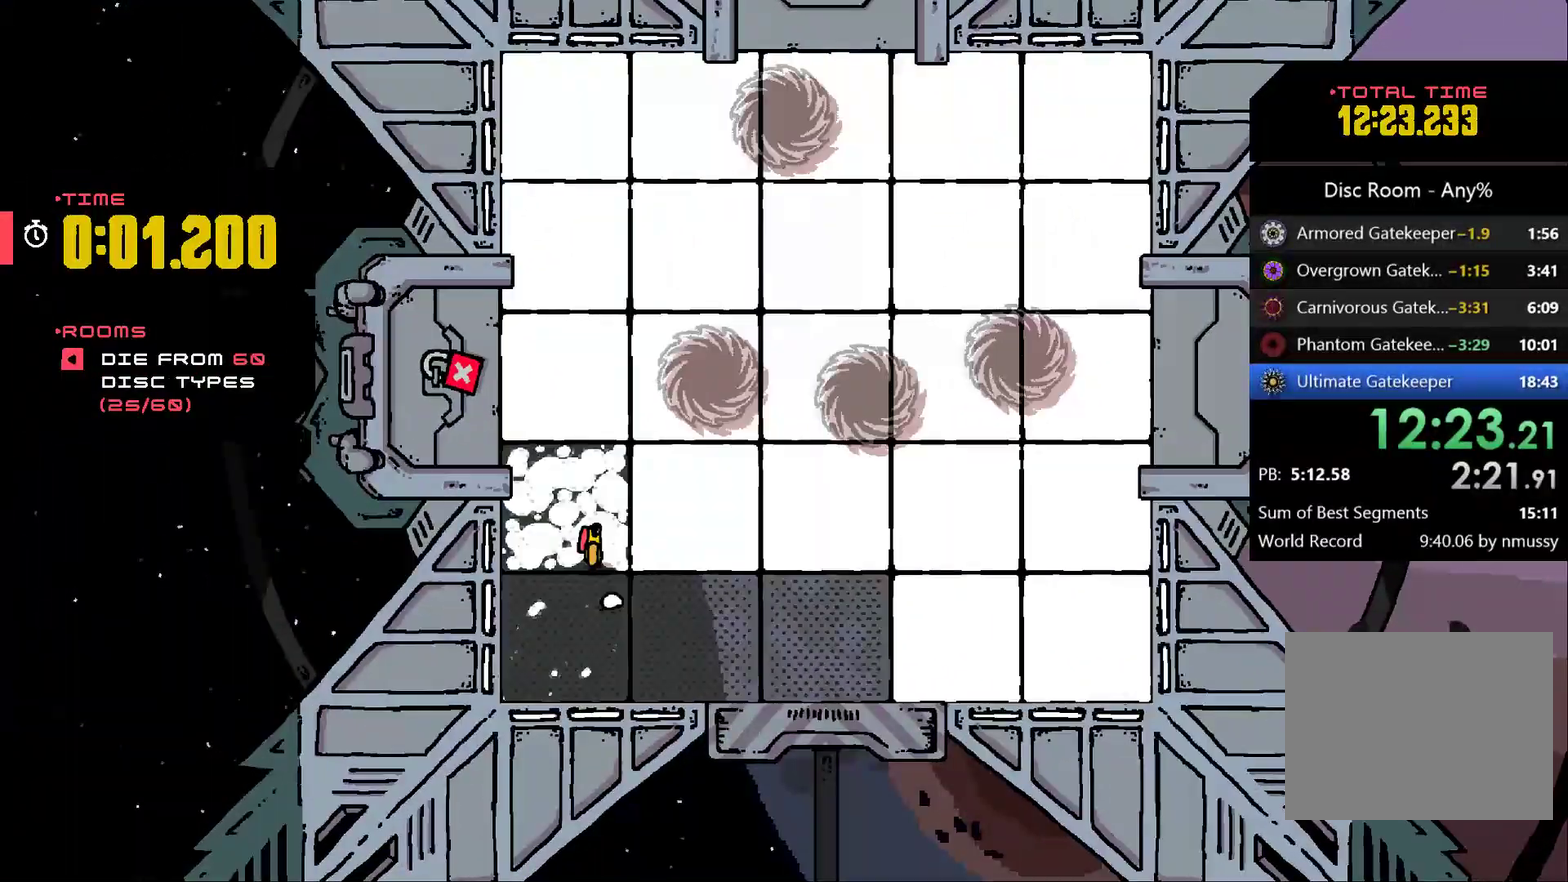
{"buttons": [], "left_stick": "up", "events": [[67, "START", "down"], [67, "left_stick", "center"], [167, "START", "up"], [467, "left_stick", "up"]]}
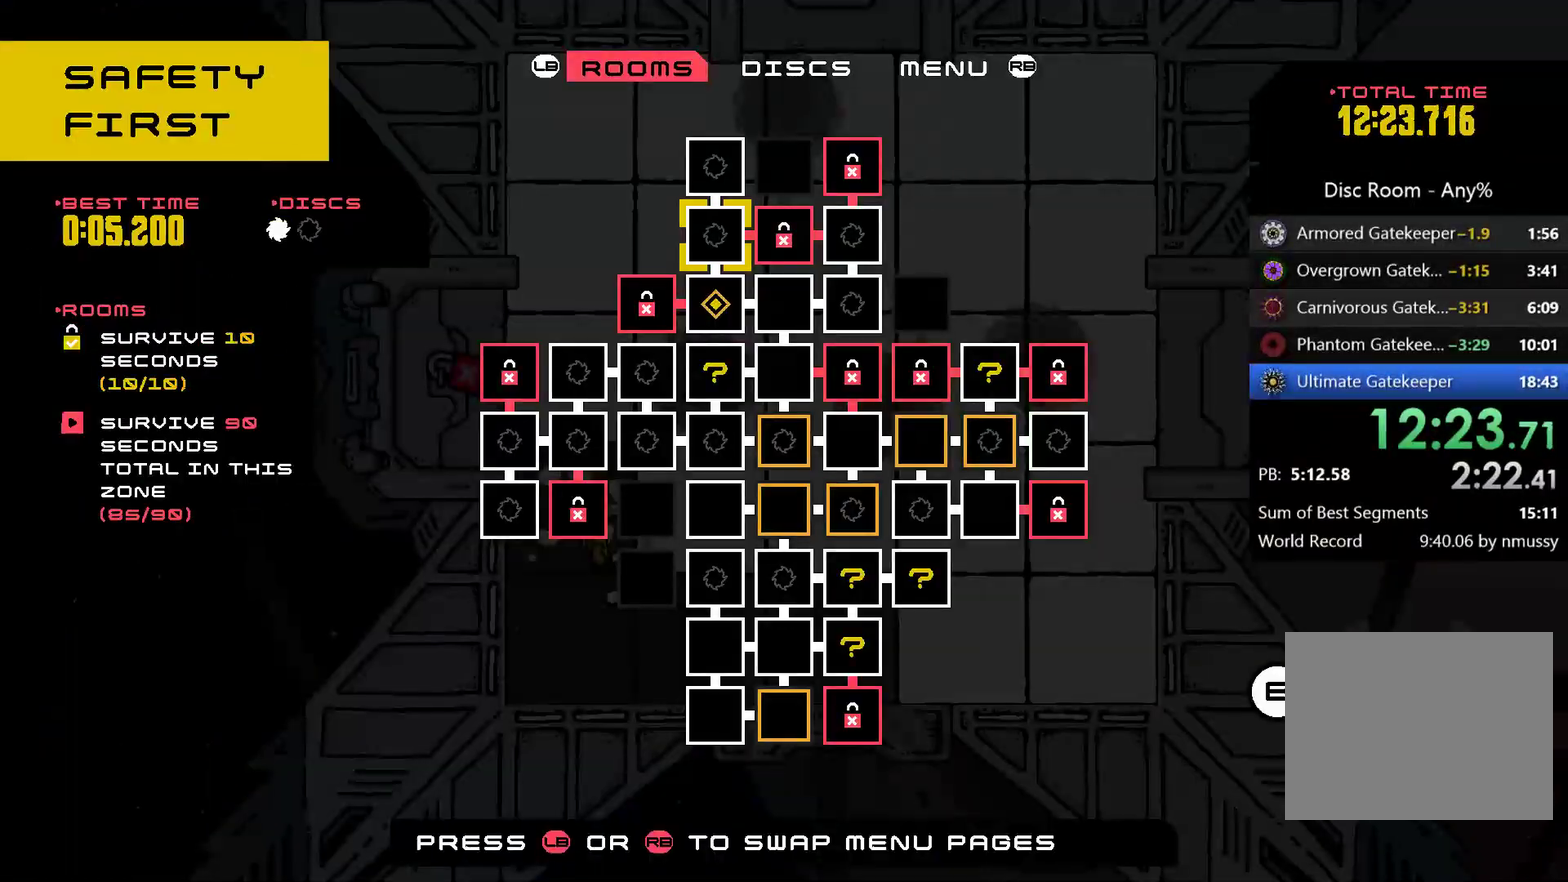
{"buttons": [], "left_stick": "down-right", "events": [[100, "left_stick", "center"], [467, "left_stick", "down-right"]]}
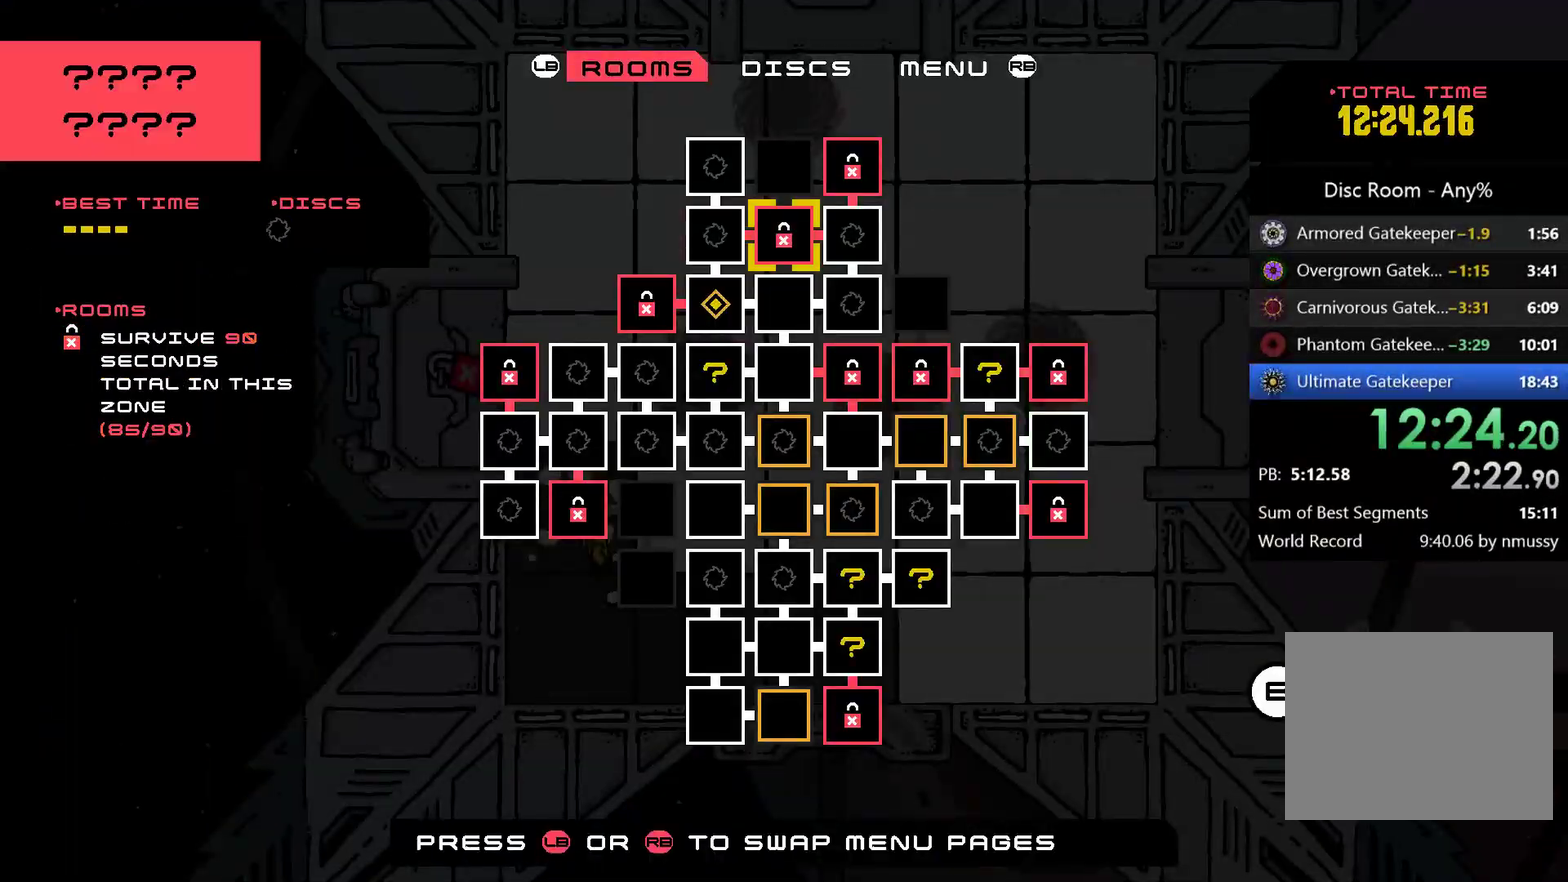
{"buttons": [], "left_stick": "left", "events": [[100, "left_stick", "center"], [500, "left_stick", "left"]]}
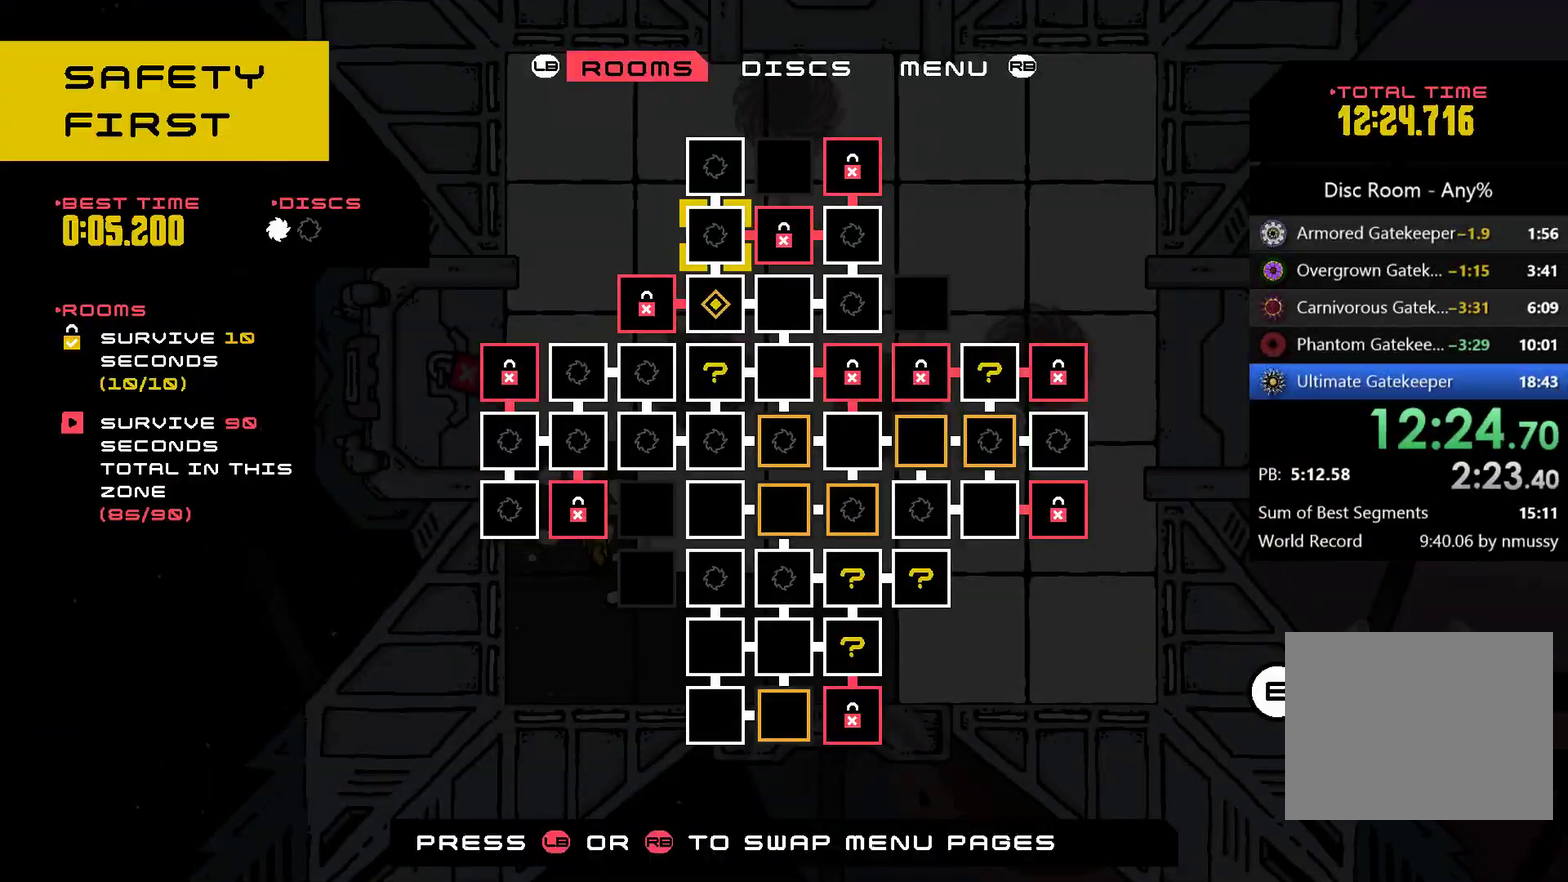
{"buttons": [], "left_stick": "center", "events": [[233, "left_stick", "center"], [267, "A", "down"], [400, "A", "up"]]}
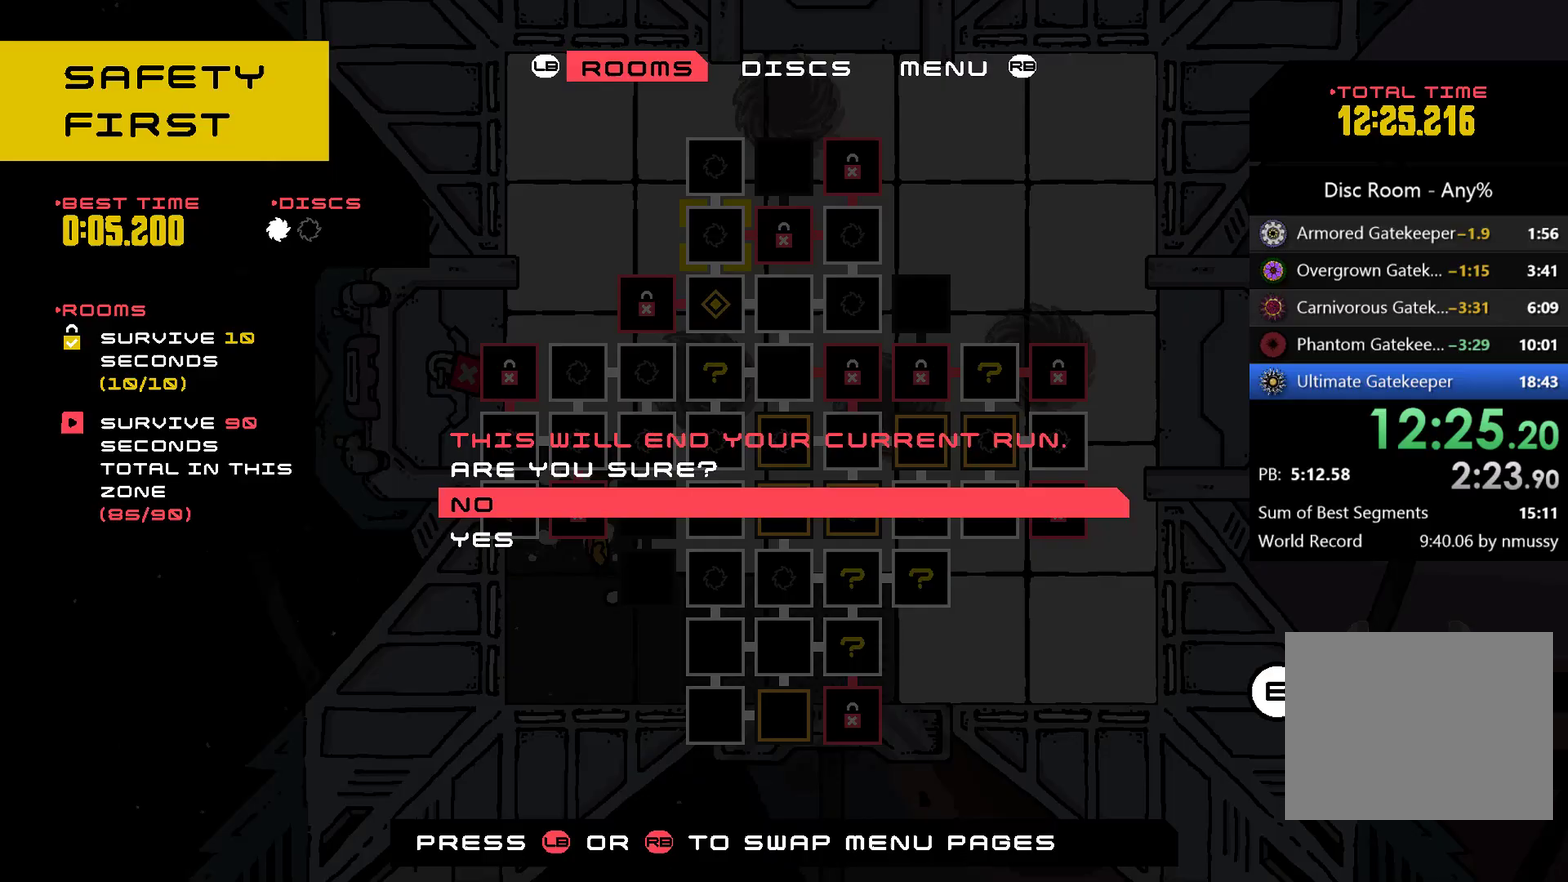
{"buttons": [], "left_stick": "center", "events": [[233, "left_stick", "down"], [333, "A", "down"], [400, "left_stick", "center"], [433, "A", "up"]]}